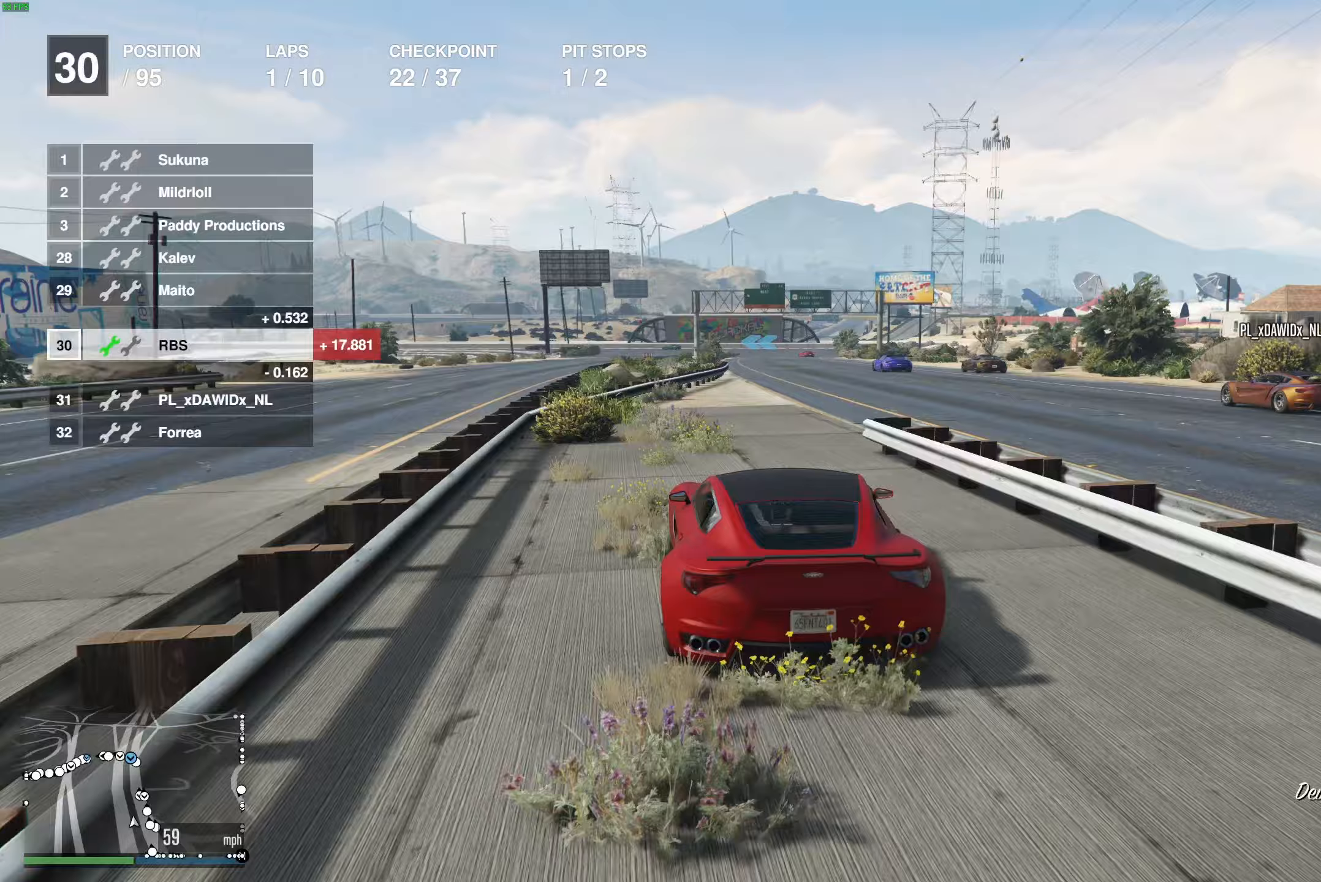
Gameplay with a controller (Xbox layout); each line is a JSON object with the inputs held at the frame after it. "events" lists button and stick changes between this image and that frame as [ms after this image, input, new state], when the widget could be followed in between.
{"buttons": ["R2"], "left_stick": "center", "right_stick": "center", "events": [[100, "left_stick", "right"], [217, "left_stick", "center"]]}
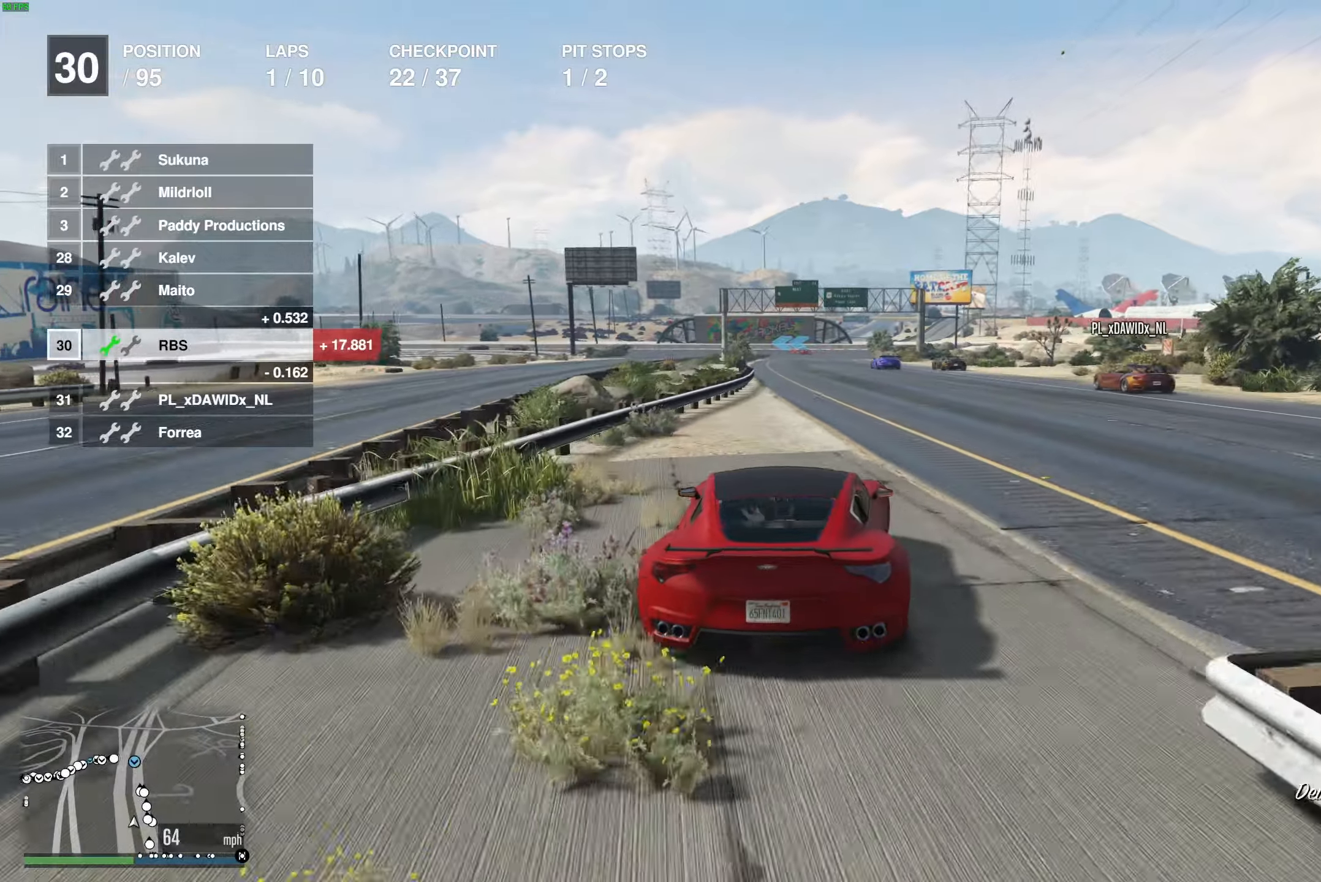
{"buttons": ["R2"], "left_stick": "center", "right_stick": "center", "events": []}
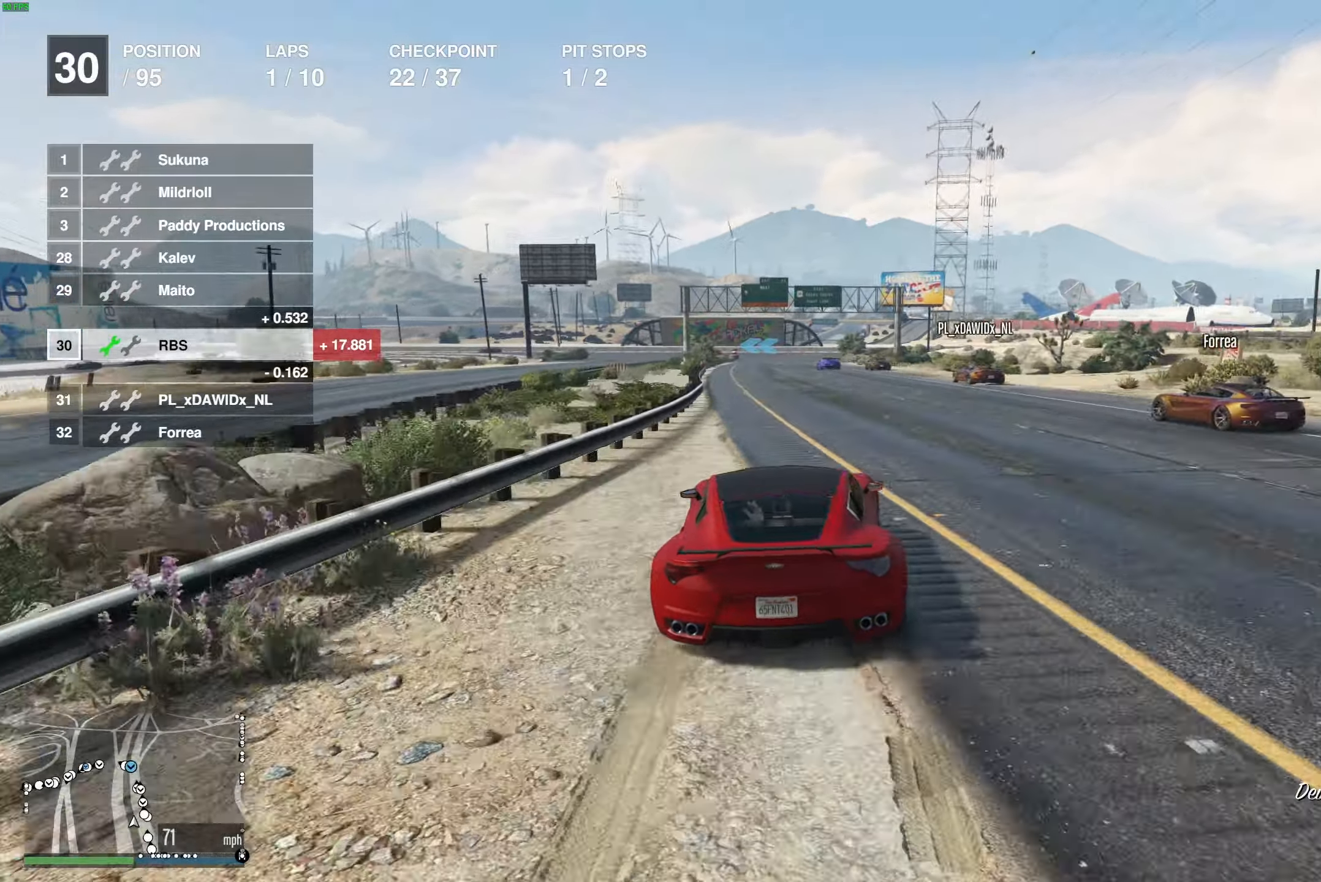
{"buttons": ["R2"], "left_stick": "center", "right_stick": "center", "events": [[250, "left_stick", "left"], [300, "left_stick", "center"], [433, "left_stick", "right"], [500, "left_stick", "center"]]}
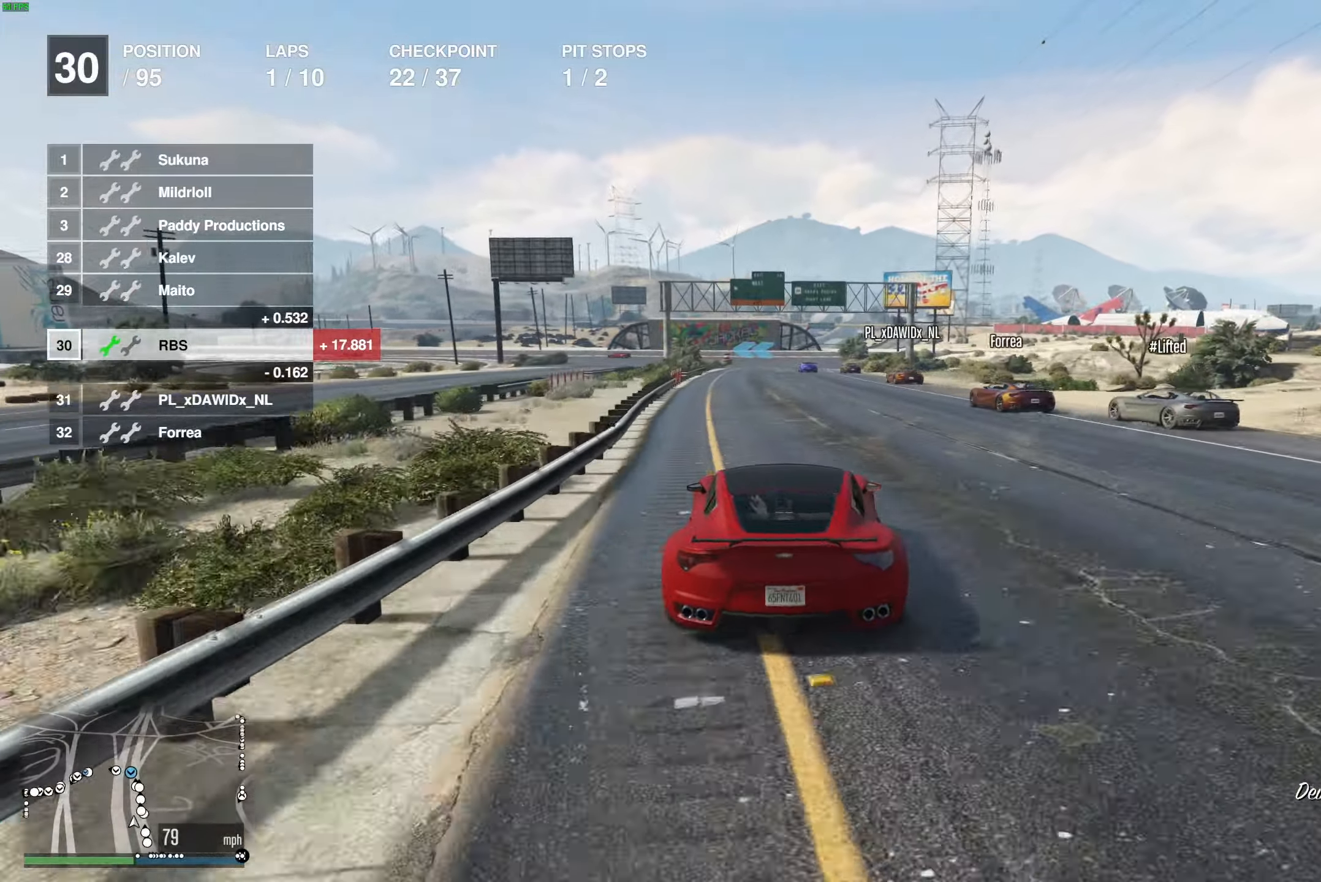
{"buttons": ["R2"], "left_stick": "center", "right_stick": "center", "events": []}
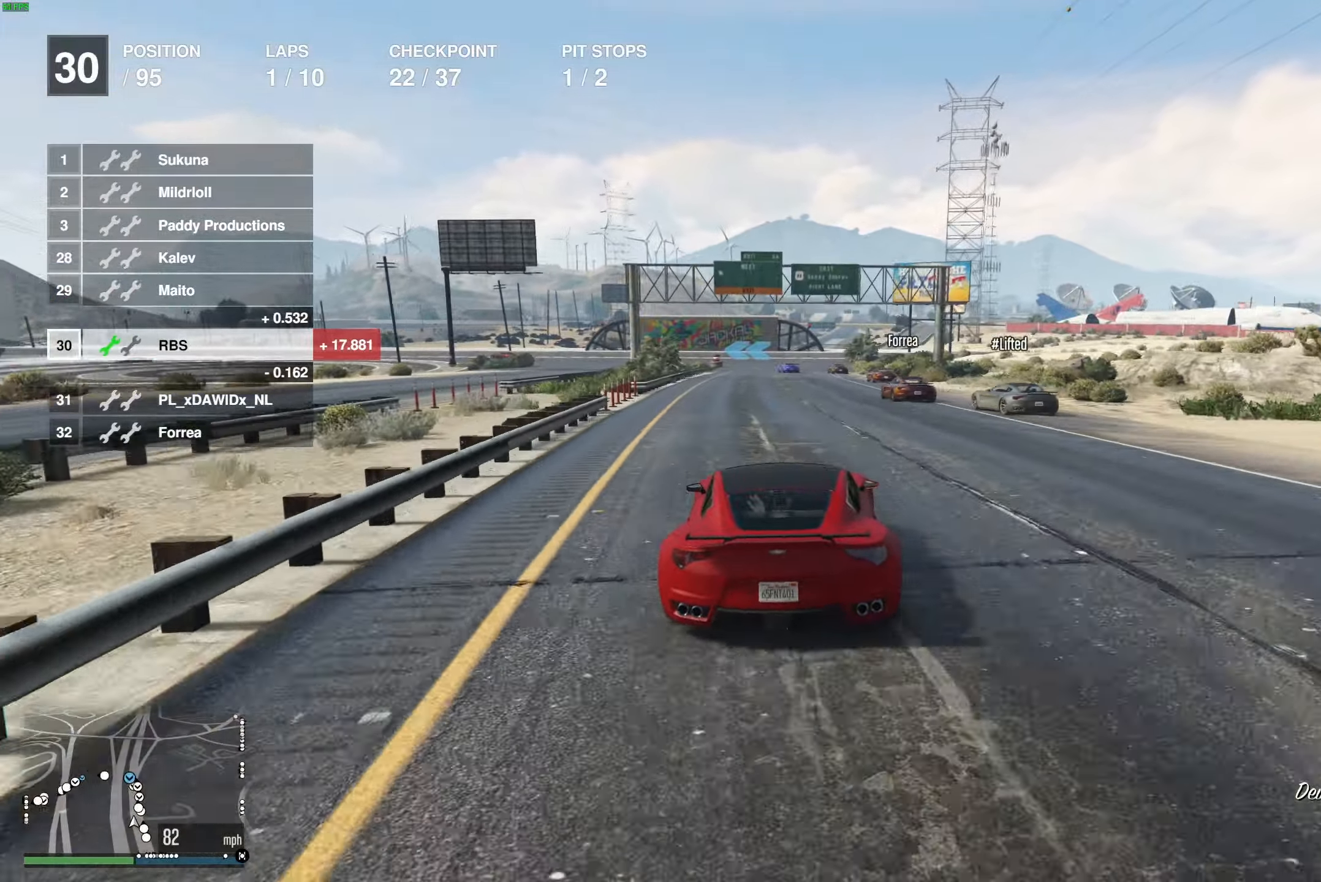
{"buttons": ["R2"], "left_stick": "right", "right_stick": "center", "events": [[450, "left_stick", "right"]]}
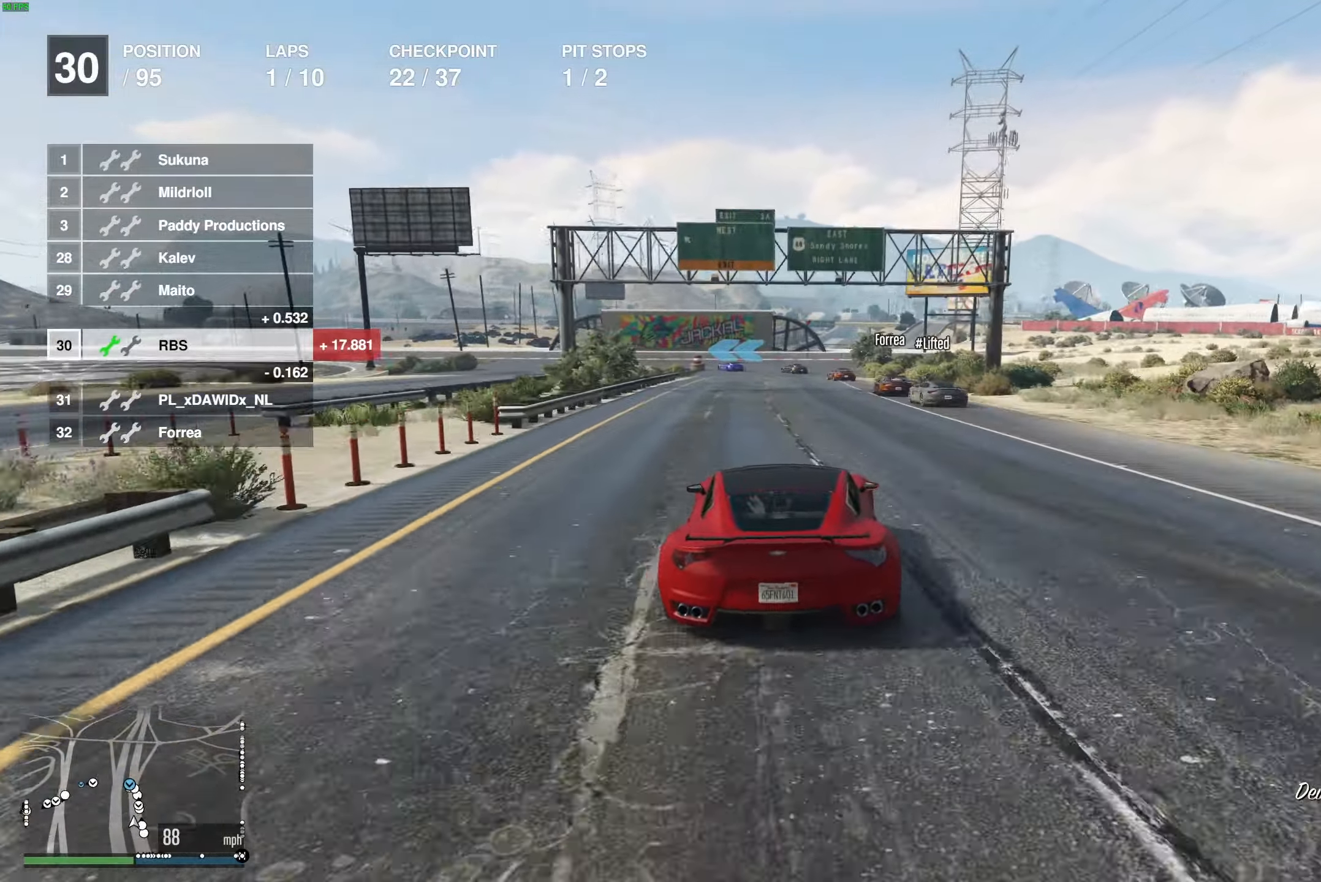
{"buttons": ["R2"], "left_stick": "center", "right_stick": "center", "events": [[17, "left_stick", "center"]]}
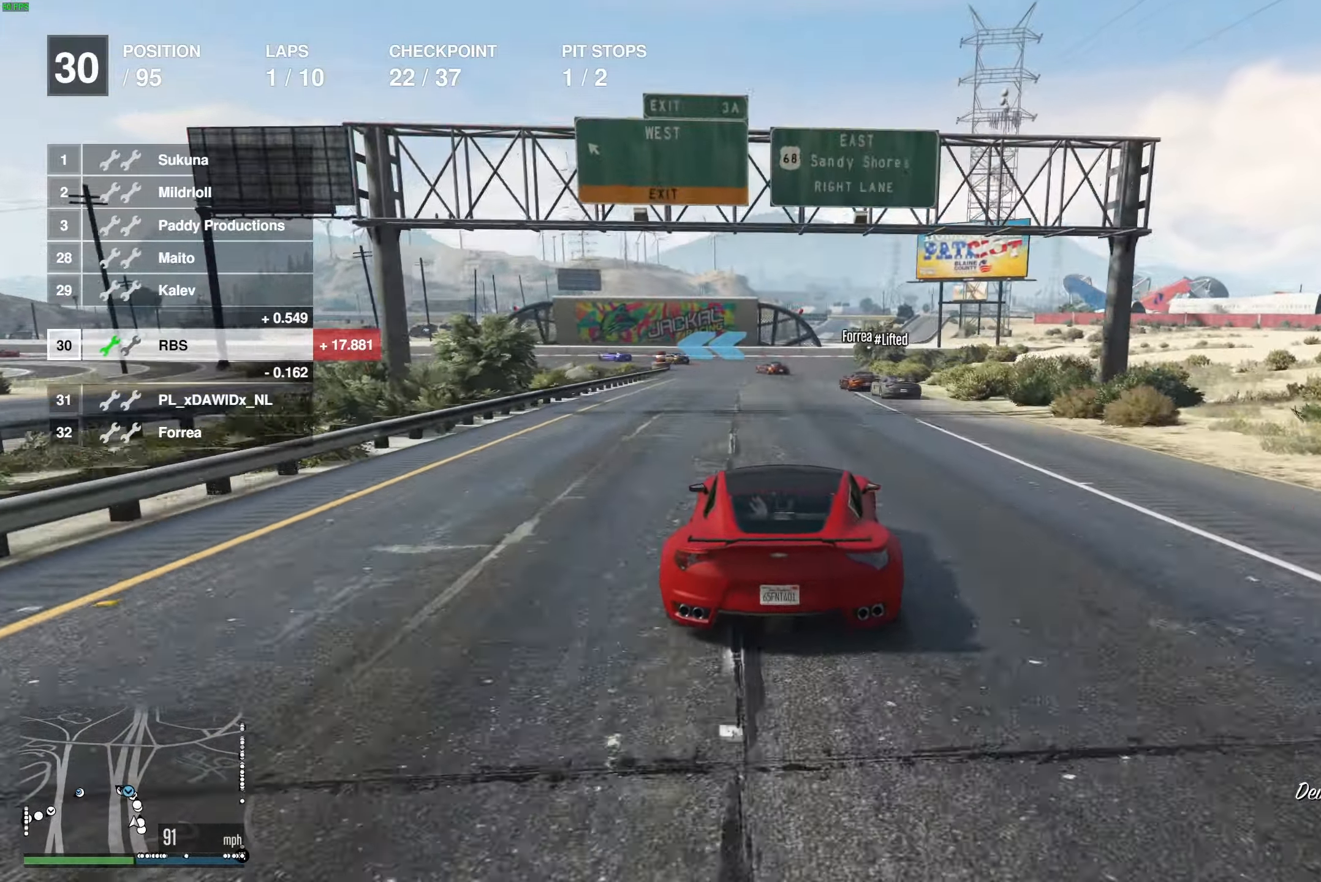
{"buttons": ["R2"], "left_stick": "center", "right_stick": "center", "events": [[83, "left_stick", "left"], [150, "left_stick", "center"], [267, "left_stick", "left"], [367, "left_stick", "center"]]}
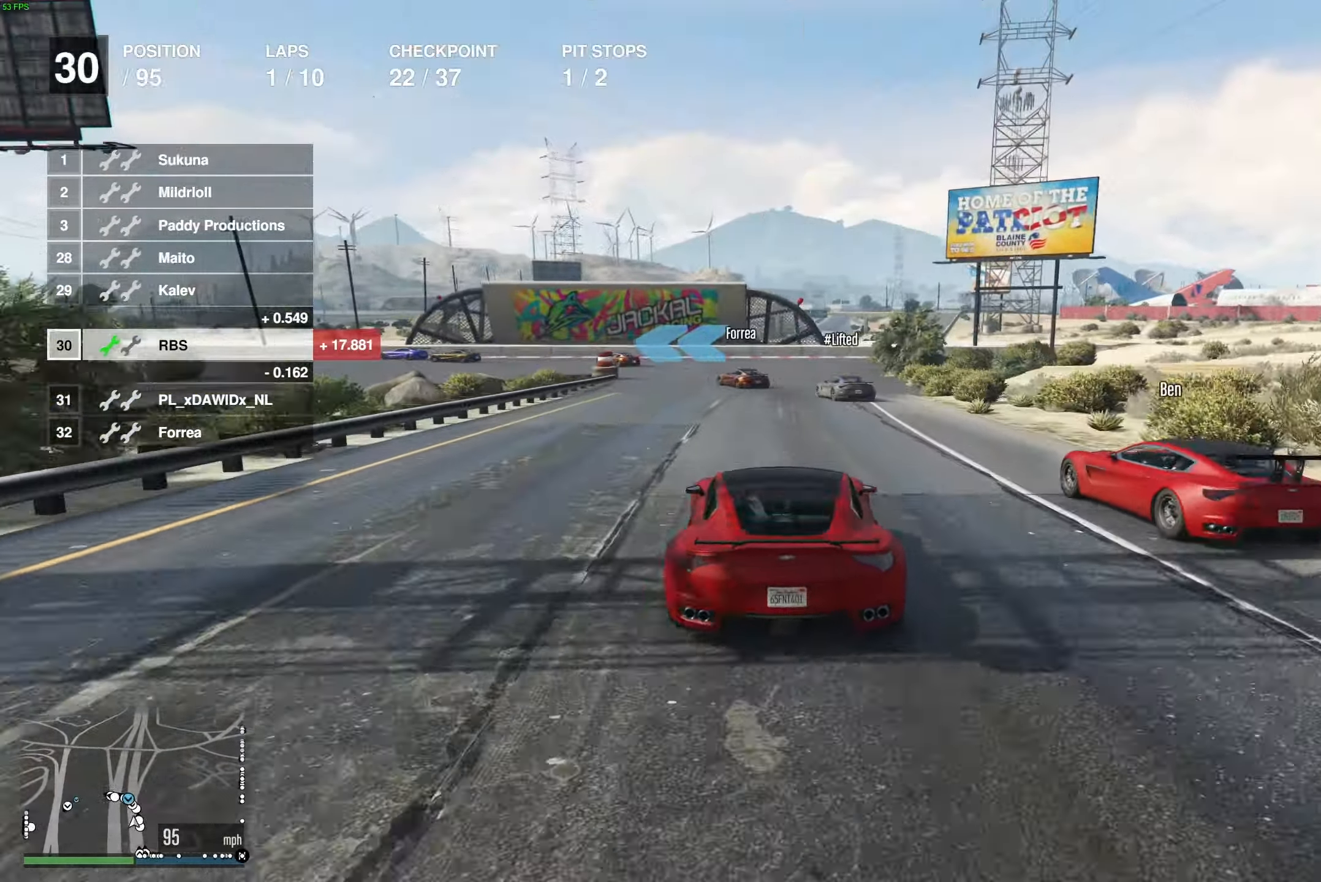
{"buttons": [], "left_stick": "left", "right_stick": "center", "events": [[17, "left_stick", "up-left"], [117, "L2", "down"], [117, "R2", "up"], [117, "left_stick", "center"], [317, "L2", "up"], [433, "left_stick", "left"]]}
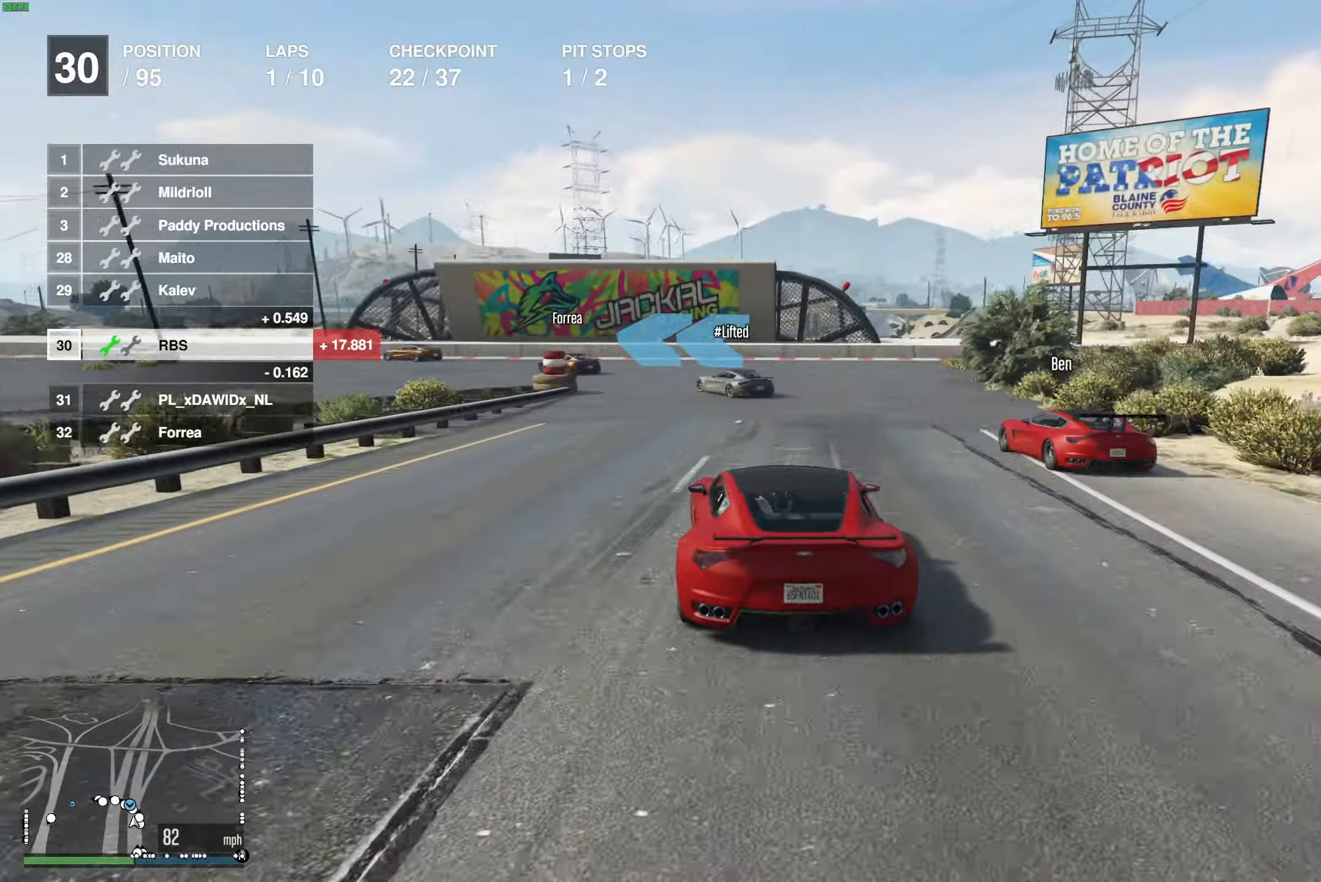
{"buttons": [], "left_stick": "left", "right_stick": "center", "events": [[67, "L2", "down"], [67, "left_stick", "center"], [183, "L2", "up"], [183, "left_stick", "left"], [283, "left_stick", "center"], [350, "left_stick", "left"], [417, "R2", "down"], [483, "R2", "up"]]}
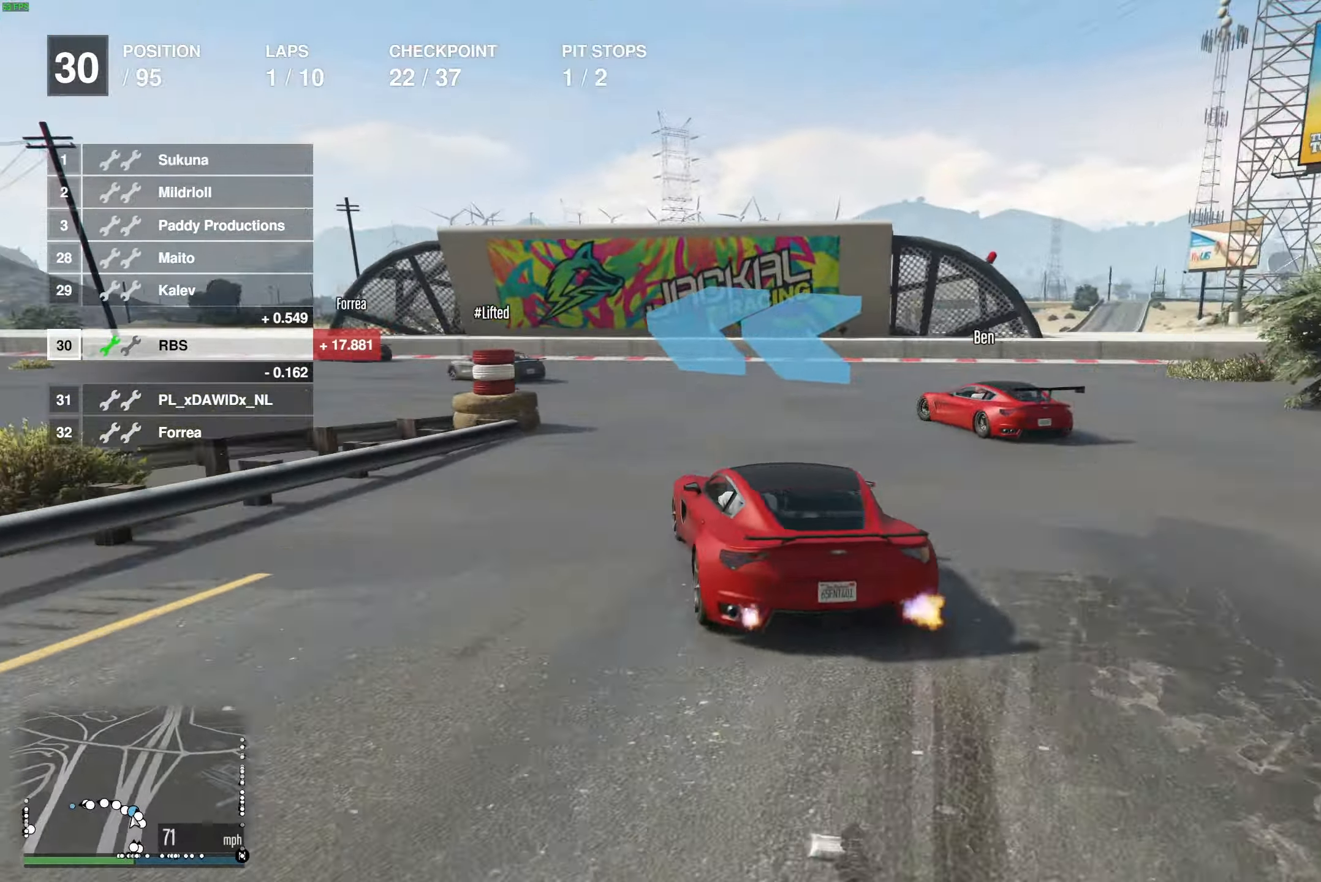
{"buttons": ["R2"], "left_stick": "left", "right_stick": "center", "events": [[100, "R2", "down"], [150, "left_stick", "center"], [200, "left_stick", "left"]]}
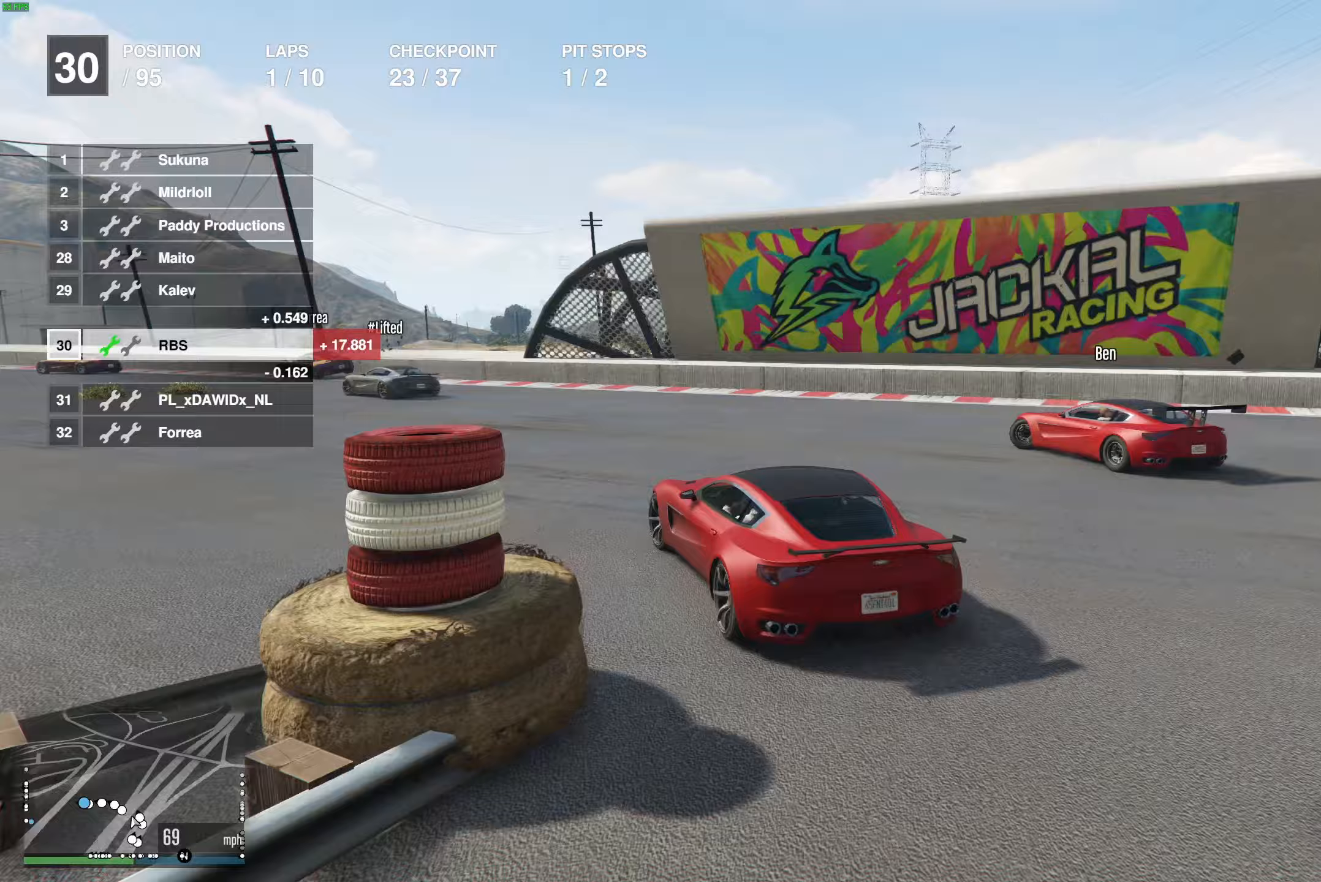
{"buttons": ["R2"], "left_stick": "center", "right_stick": "center", "events": [[267, "left_stick", "center"], [350, "left_stick", "left"], [450, "left_stick", "center"]]}
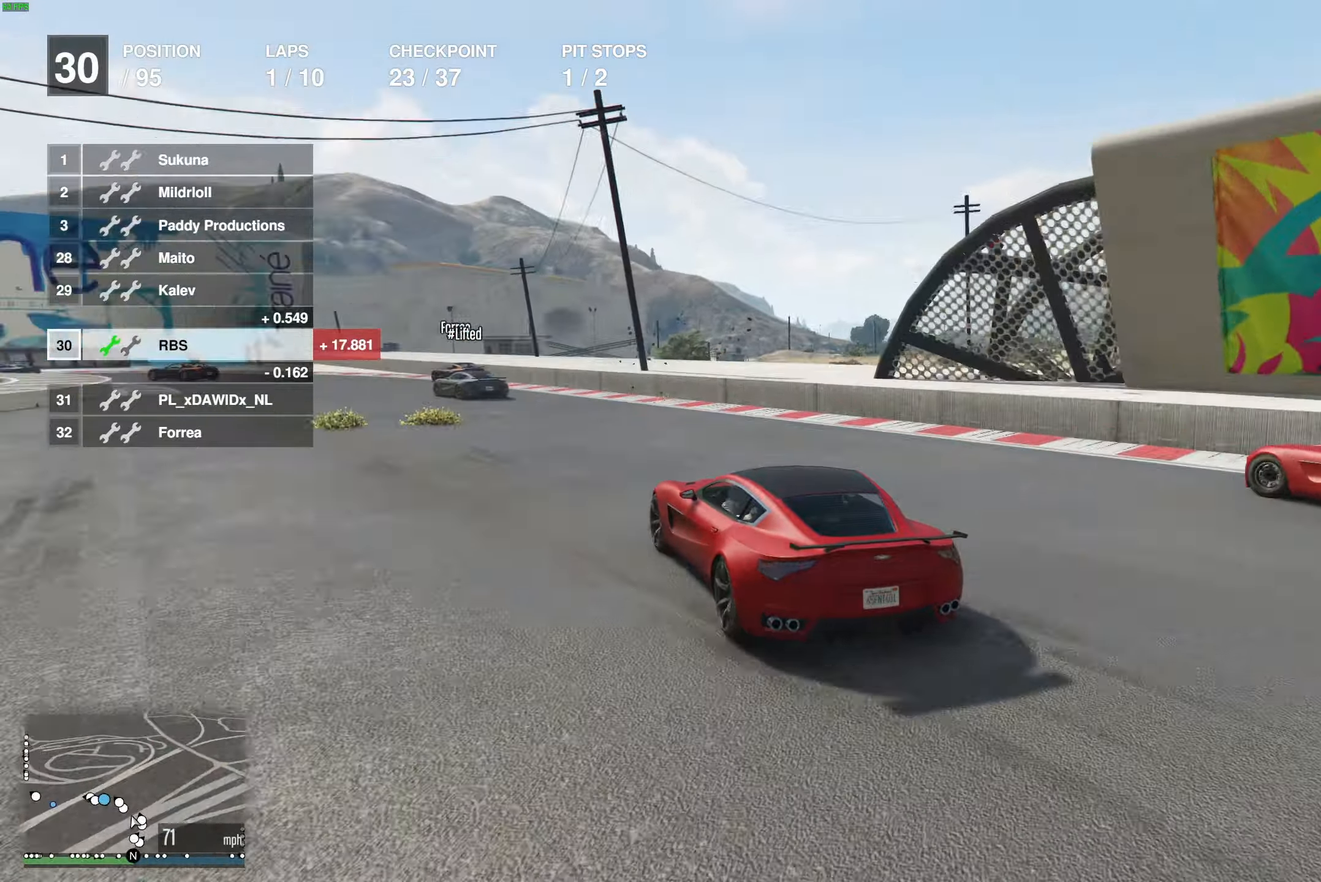
{"buttons": ["R2"], "left_stick": "center", "right_stick": "center", "events": [[50, "left_stick", "left"], [150, "left_stick", "center"], [233, "left_stick", "up-left"], [333, "left_stick", "center"]]}
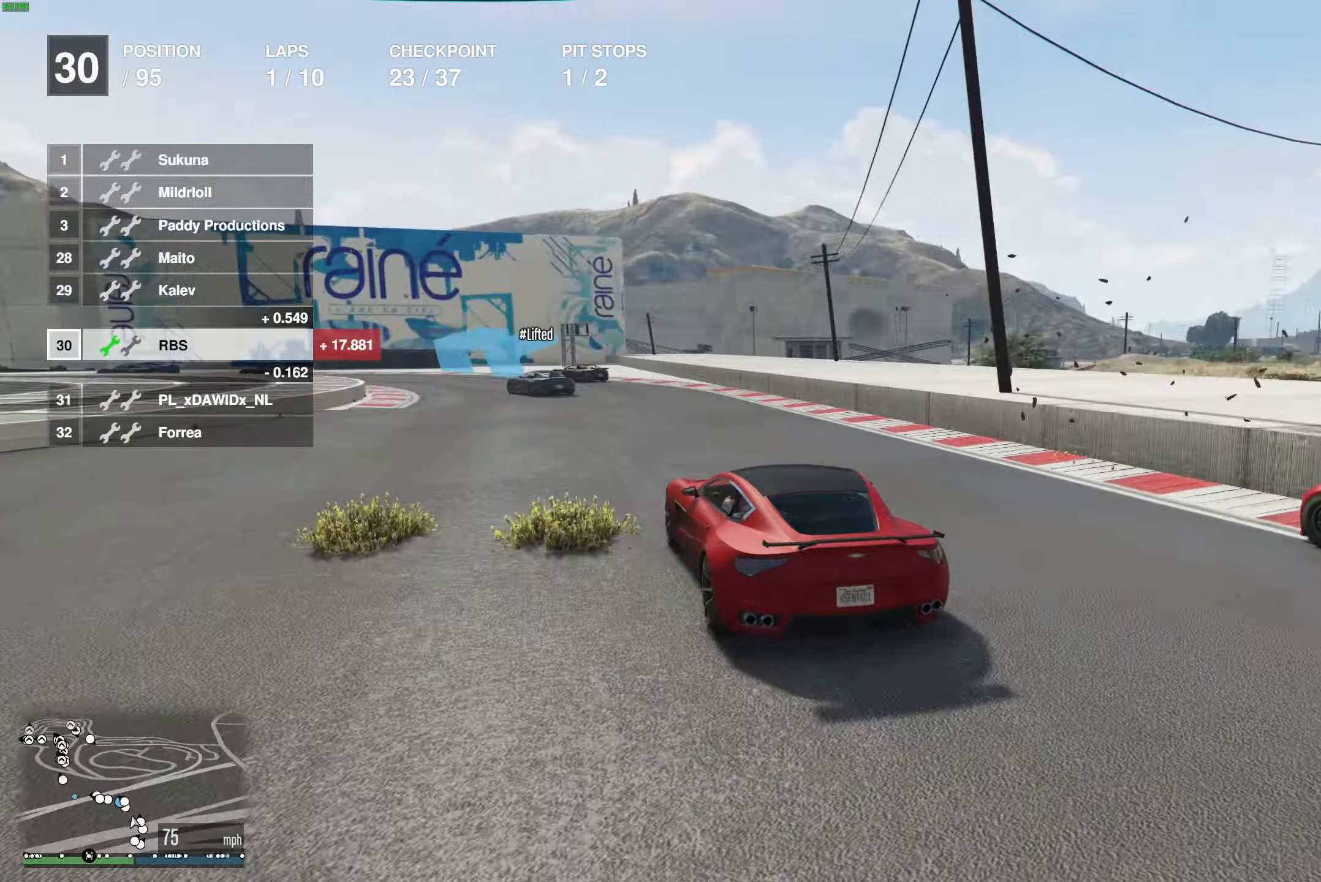
{"buttons": ["R2"], "left_stick": "up-left", "right_stick": "center", "events": [[17, "left_stick", "up-left"], [117, "left_stick", "center"], [250, "left_stick", "left"], [333, "left_stick", "up-left"], [450, "left_stick", "center"], [500, "left_stick", "up-left"]]}
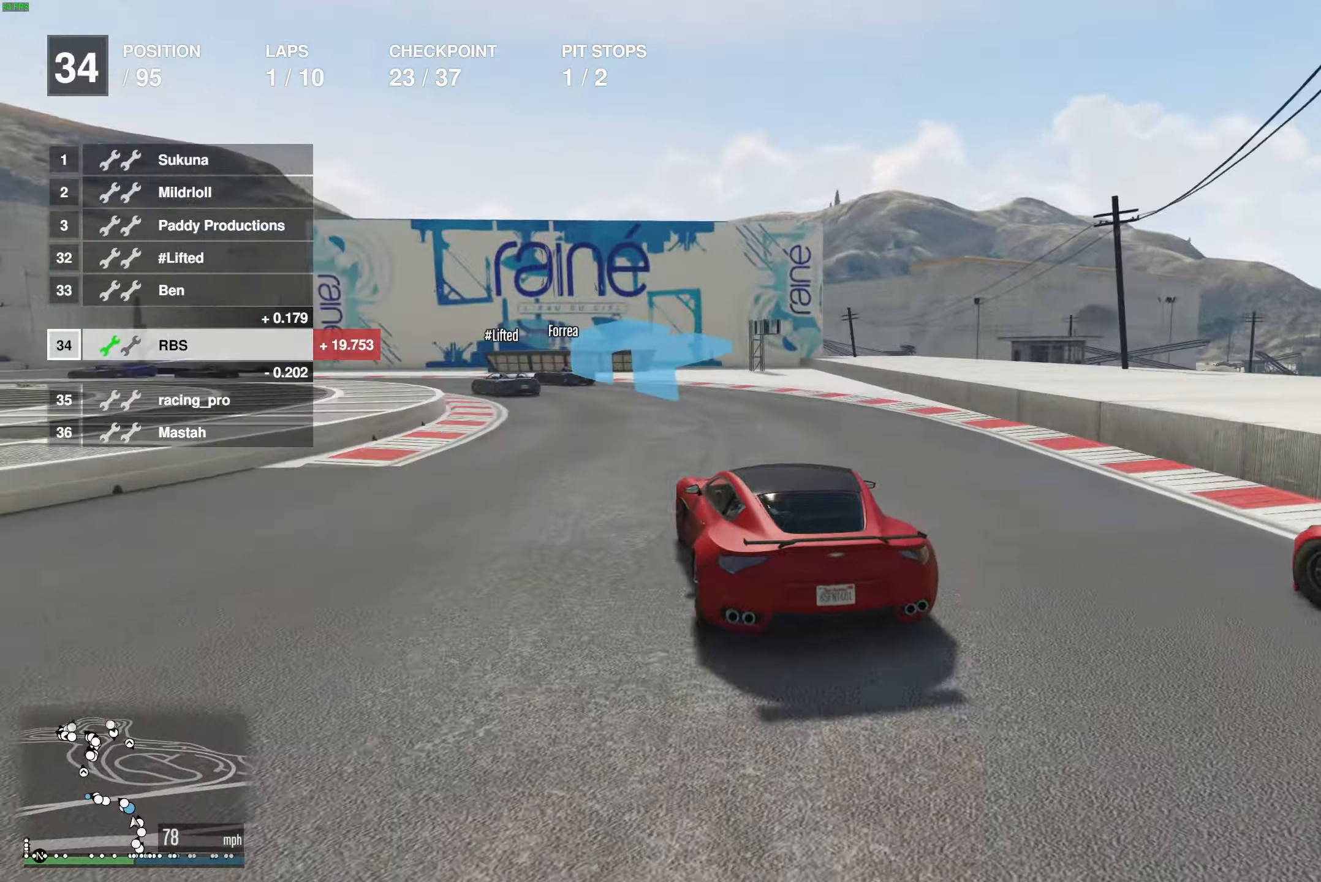
{"buttons": ["R2"], "left_stick": "center", "right_stick": "center", "events": [[317, "left_stick", "center"], [400, "left_stick", "left"], [500, "left_stick", "center"]]}
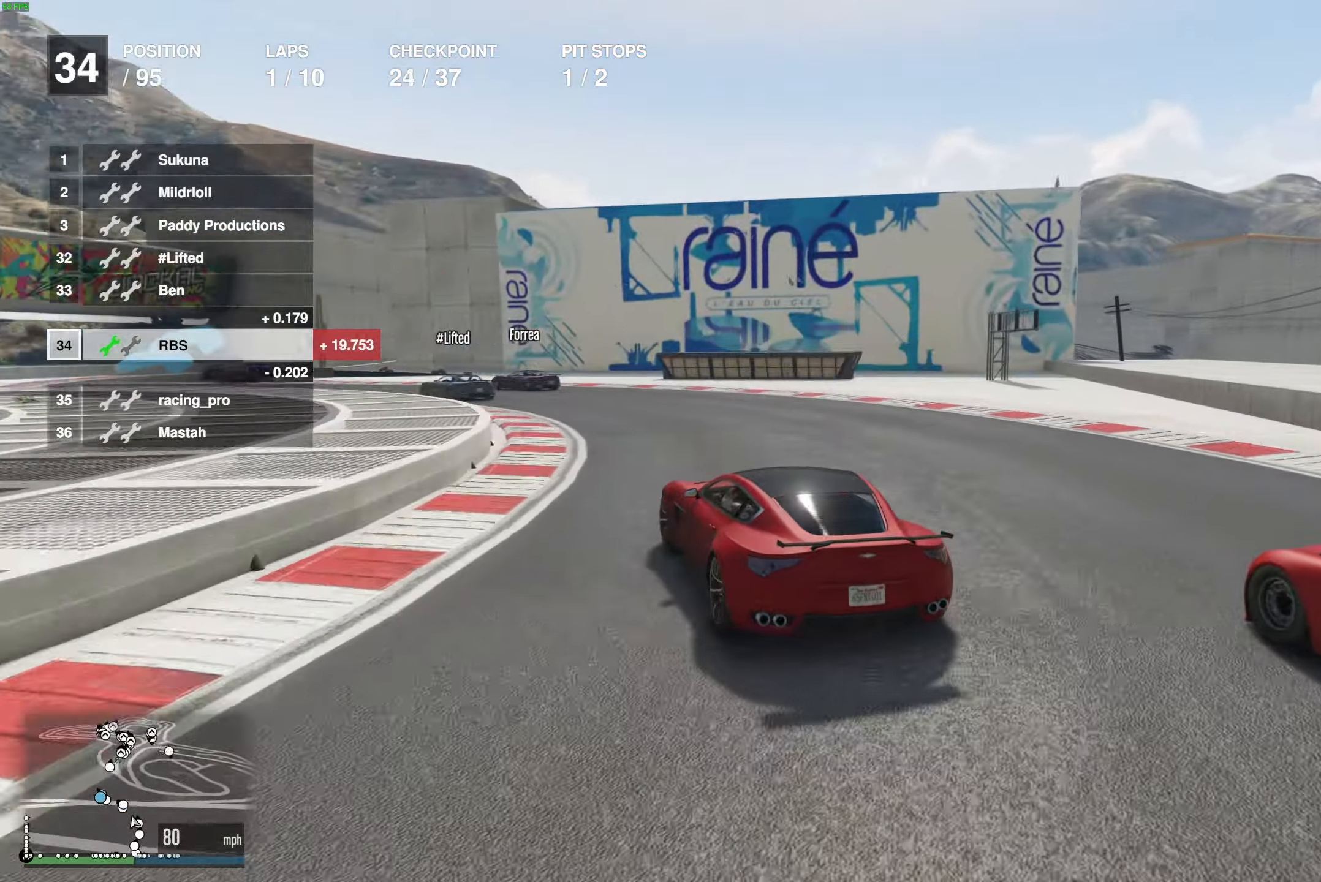
{"buttons": ["R2"], "left_stick": "up-left", "right_stick": "center", "events": [[183, "left_stick", "left"], [317, "left_stick", "center"], [367, "left_stick", "up-left"]]}
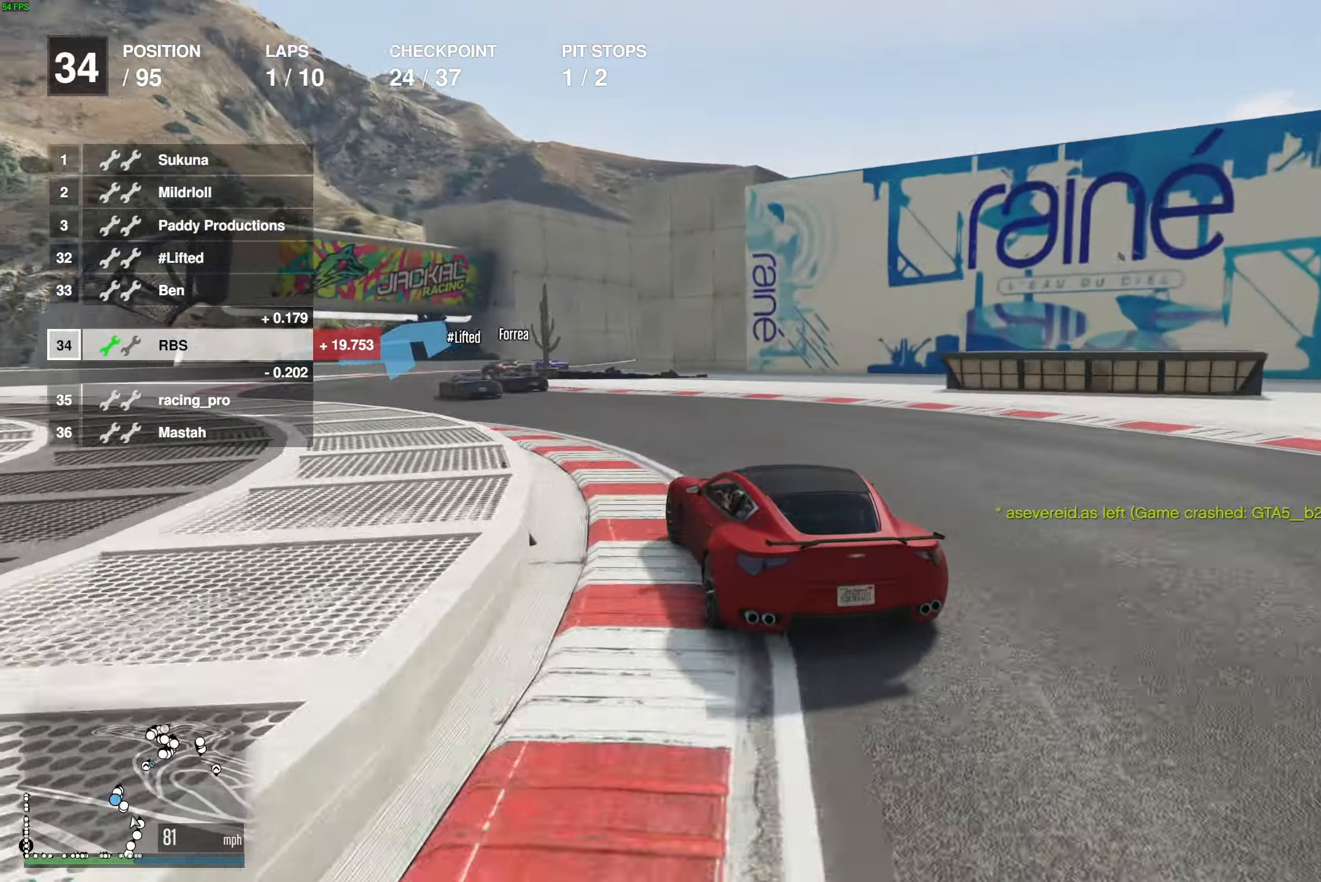
{"buttons": ["R2"], "left_stick": "up-left", "right_stick": "center", "events": [[17, "left_stick", "center"], [83, "left_stick", "left"], [217, "left_stick", "center"], [283, "left_stick", "left"], [400, "left_stick", "center"], [483, "left_stick", "up-left"]]}
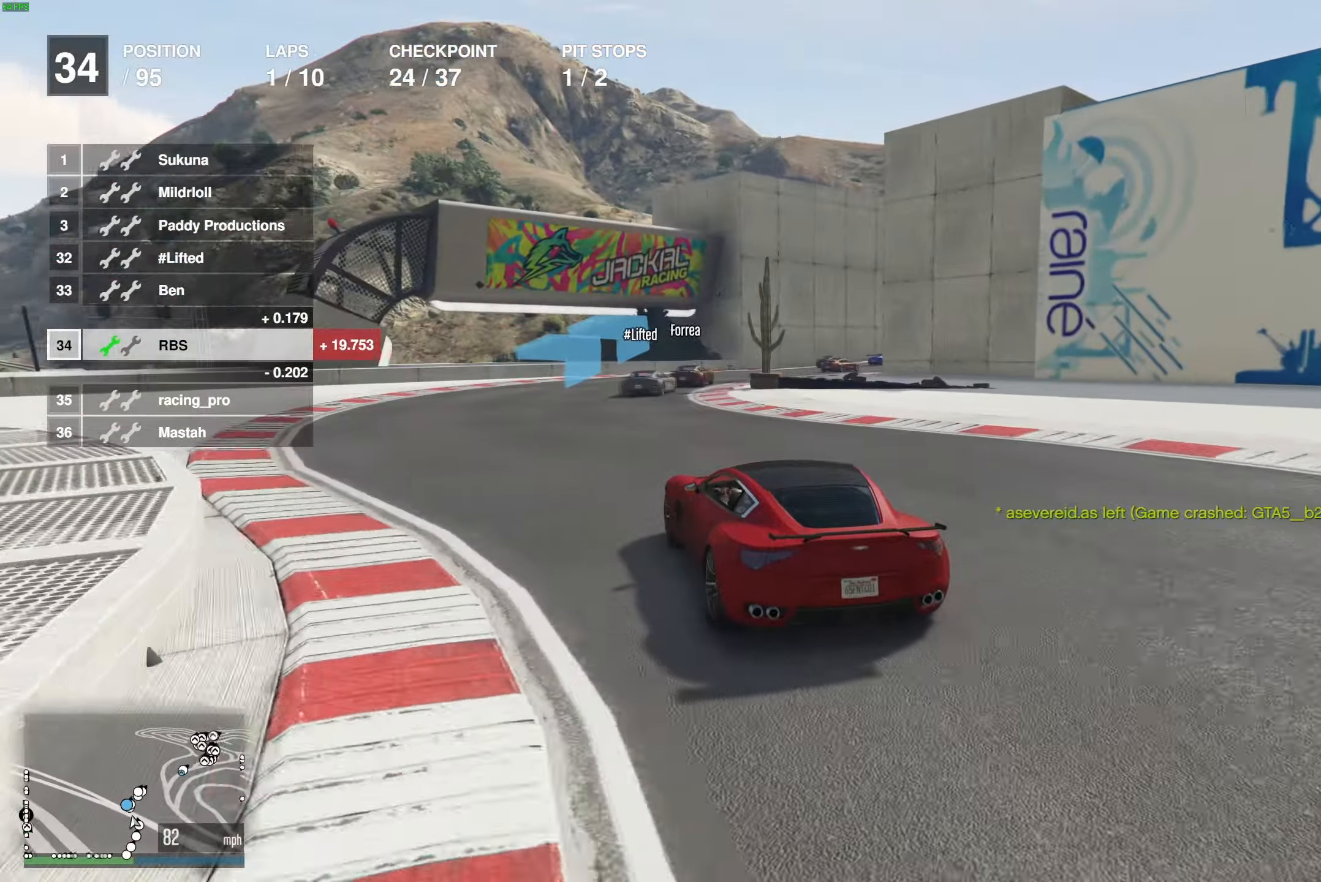
{"buttons": ["R2"], "left_stick": "right", "right_stick": "center", "events": [[50, "left_stick", "center"], [183, "left_stick", "right"]]}
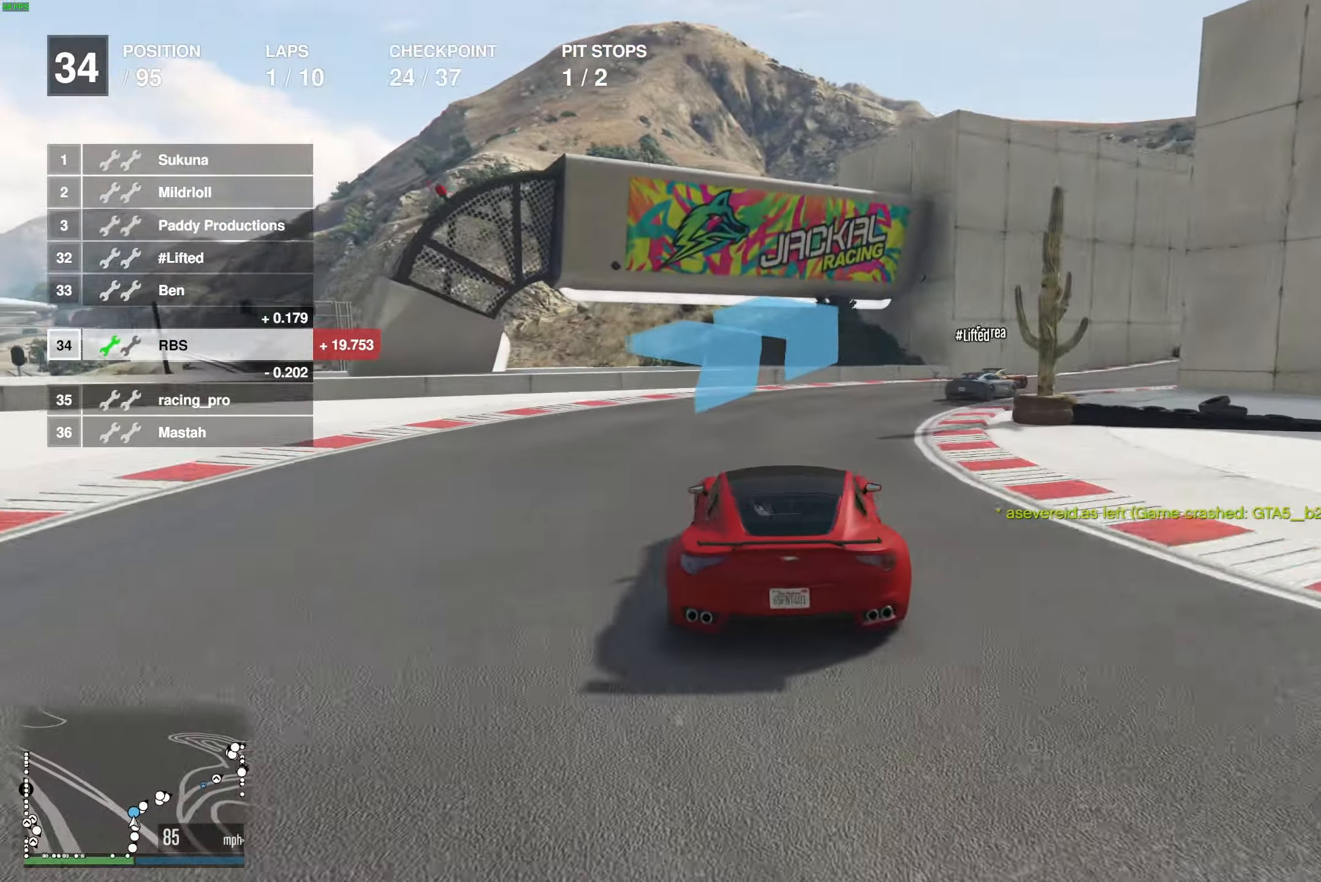
{"buttons": ["R2"], "left_stick": "right", "right_stick": "center", "events": [[50, "left_stick", "center"], [100, "left_stick", "right"], [250, "left_stick", "center"], [300, "left_stick", "right"], [450, "left_stick", "center"], [500, "left_stick", "right"]]}
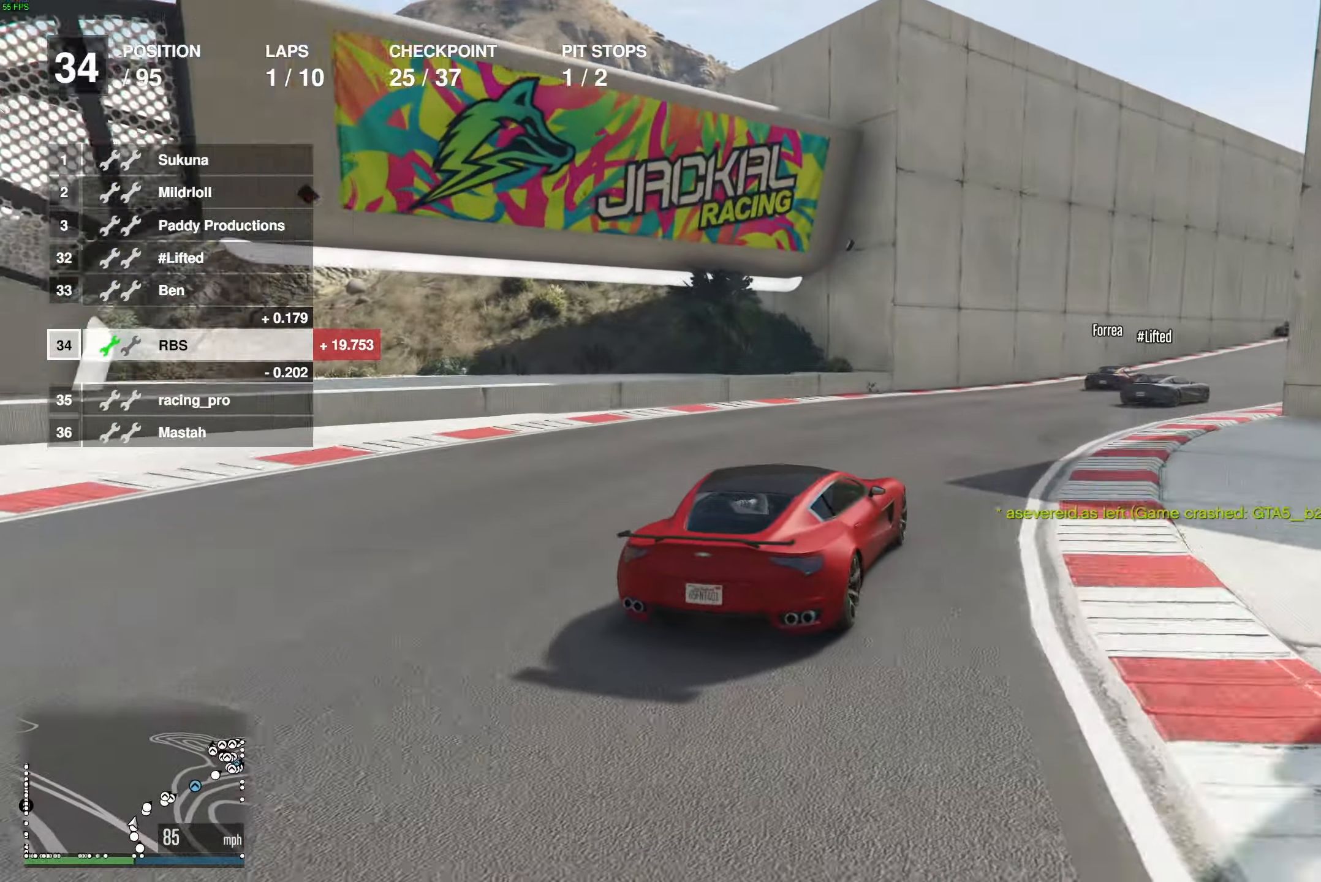
{"buttons": ["R2", "DPAD_DOWN"], "left_stick": "right", "right_stick": "center", "events": [[133, "left_stick", "center"], [200, "left_stick", "right"], [317, "left_stick", "center"], [367, "DPAD_DOWN", "down"], [417, "left_stick", "right"]]}
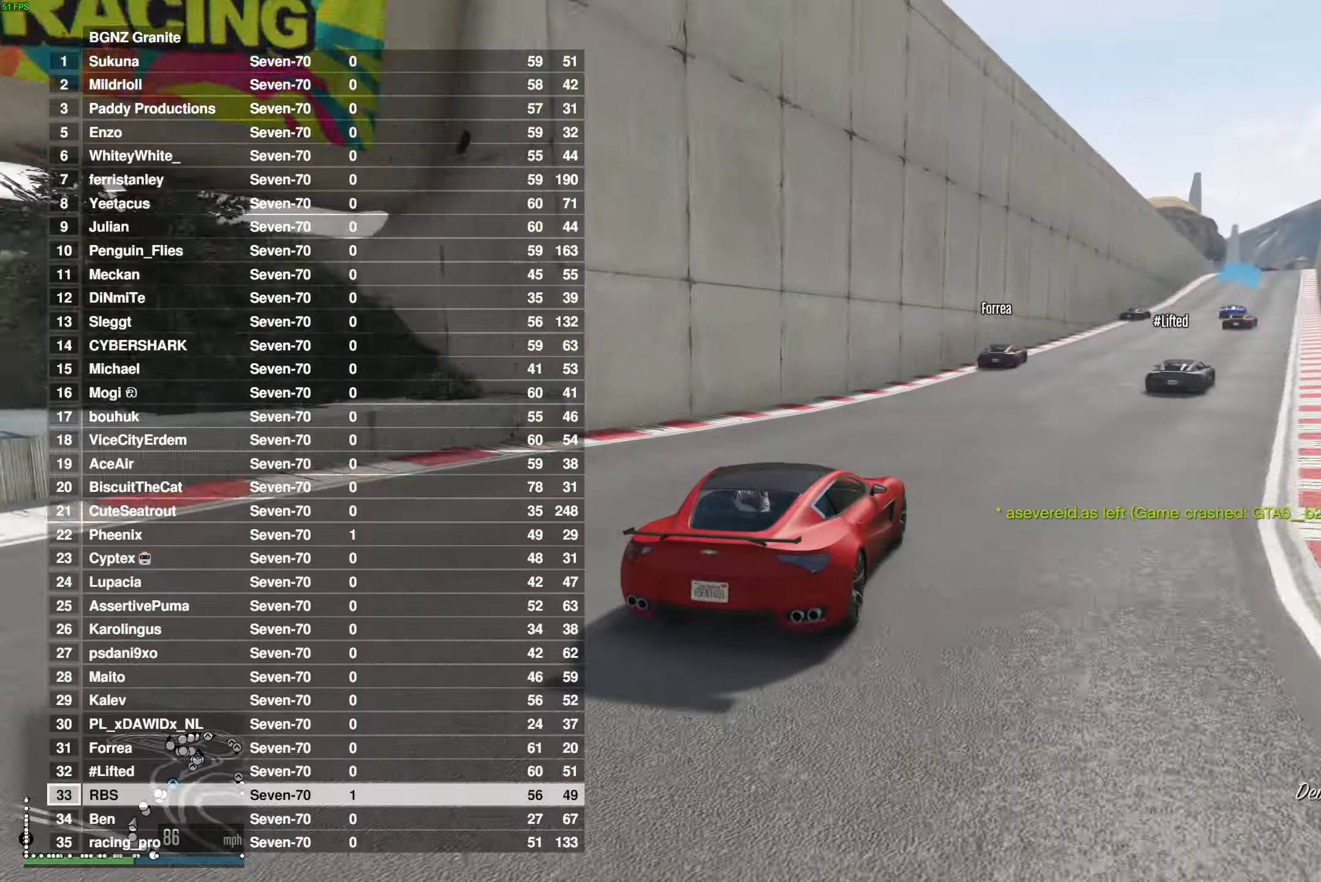
{"buttons": ["R2", "DPAD_DOWN"], "left_stick": "center", "right_stick": "center", "events": [[33, "left_stick", "center"], [133, "left_stick", "right"], [250, "left_stick", "center"], [350, "left_stick", "right"], [467, "left_stick", "center"]]}
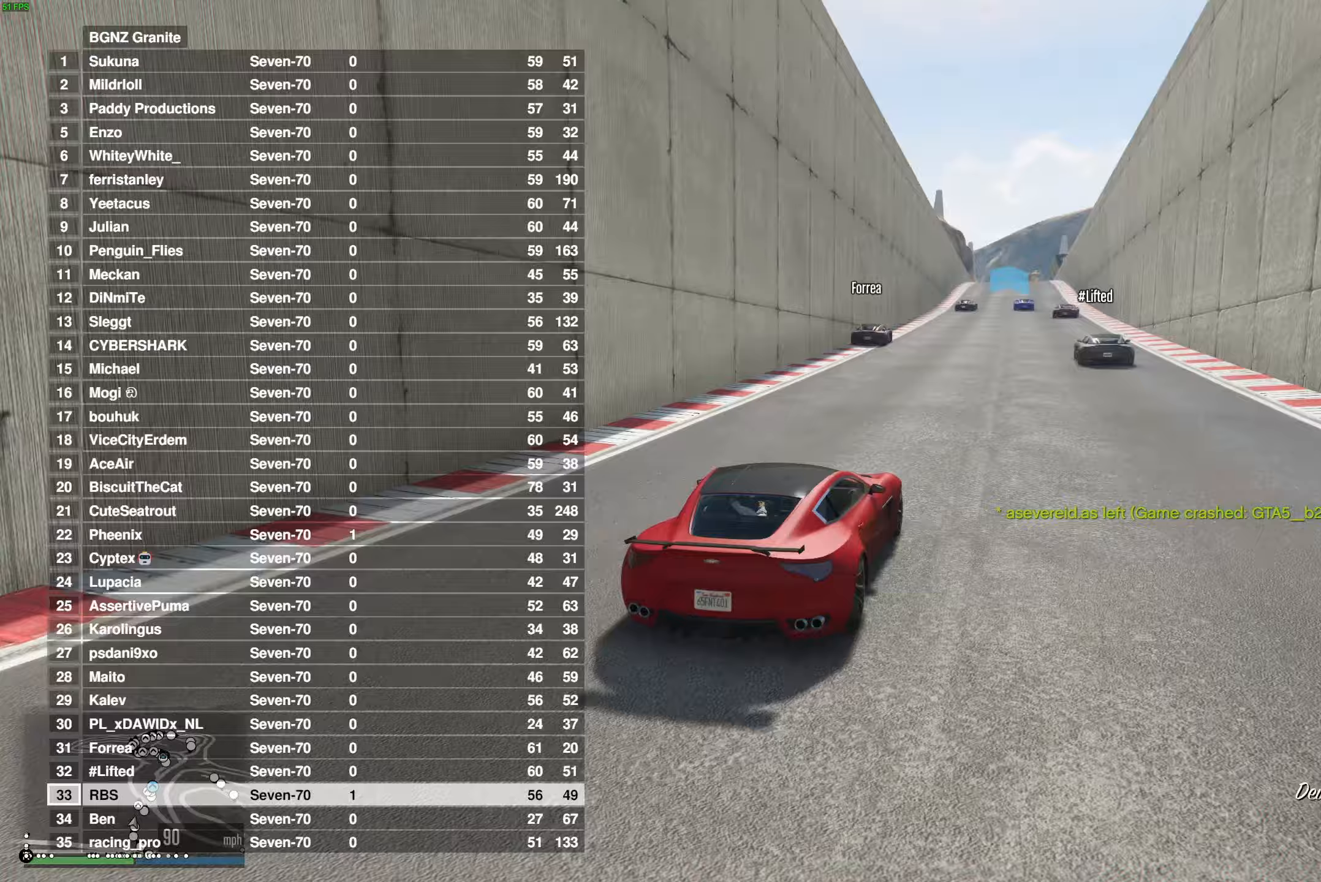
{"buttons": ["R2", "DPAD_DOWN"], "left_stick": "center", "right_stick": "center", "events": [[117, "left_stick", "right"], [217, "left_stick", "center"]]}
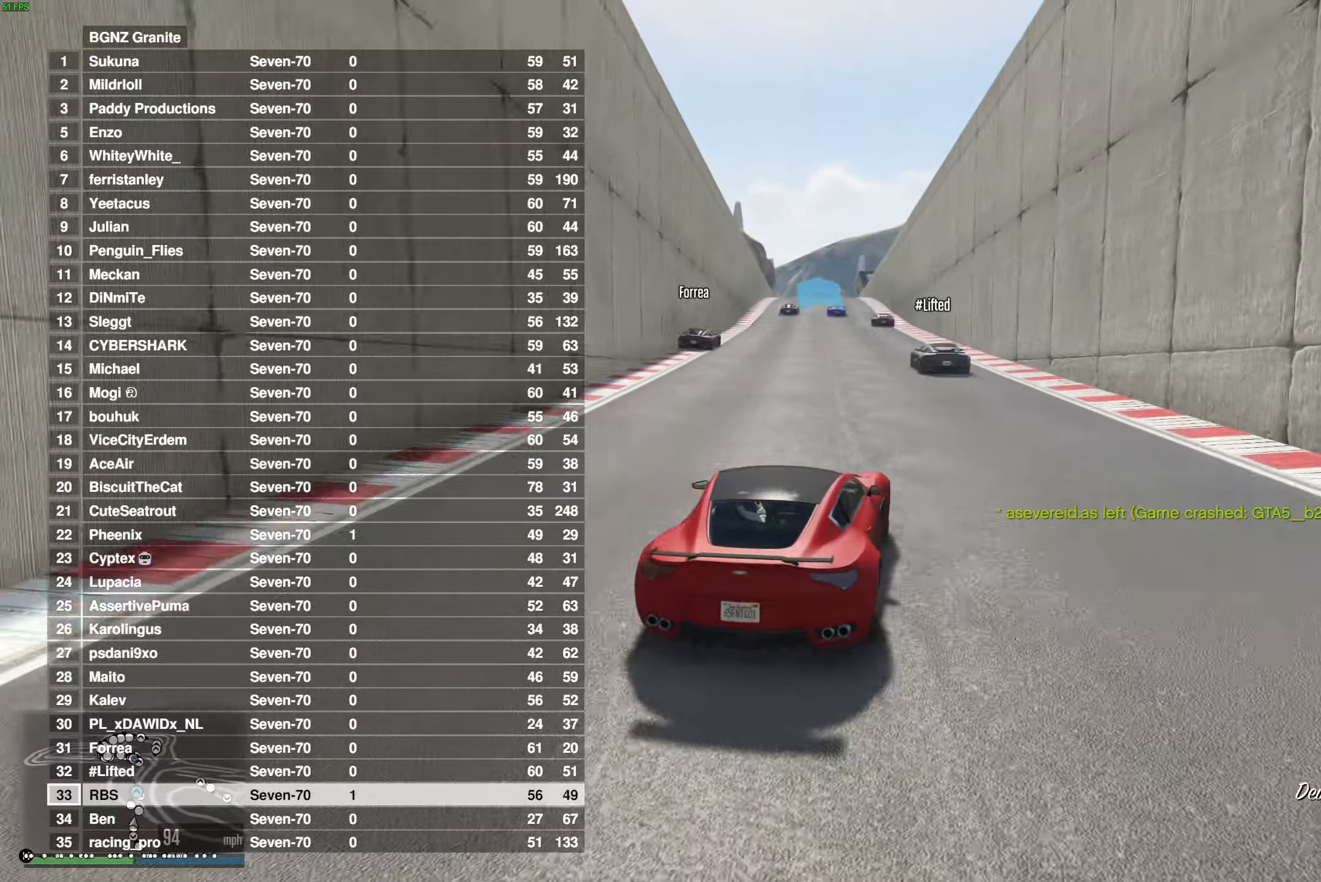
{"buttons": ["R2", "DPAD_DOWN"], "left_stick": "center", "right_stick": "center", "events": [[33, "left_stick", "up-left"], [117, "left_stick", "center"], [200, "left_stick", "up-left"], [283, "left_stick", "center"]]}
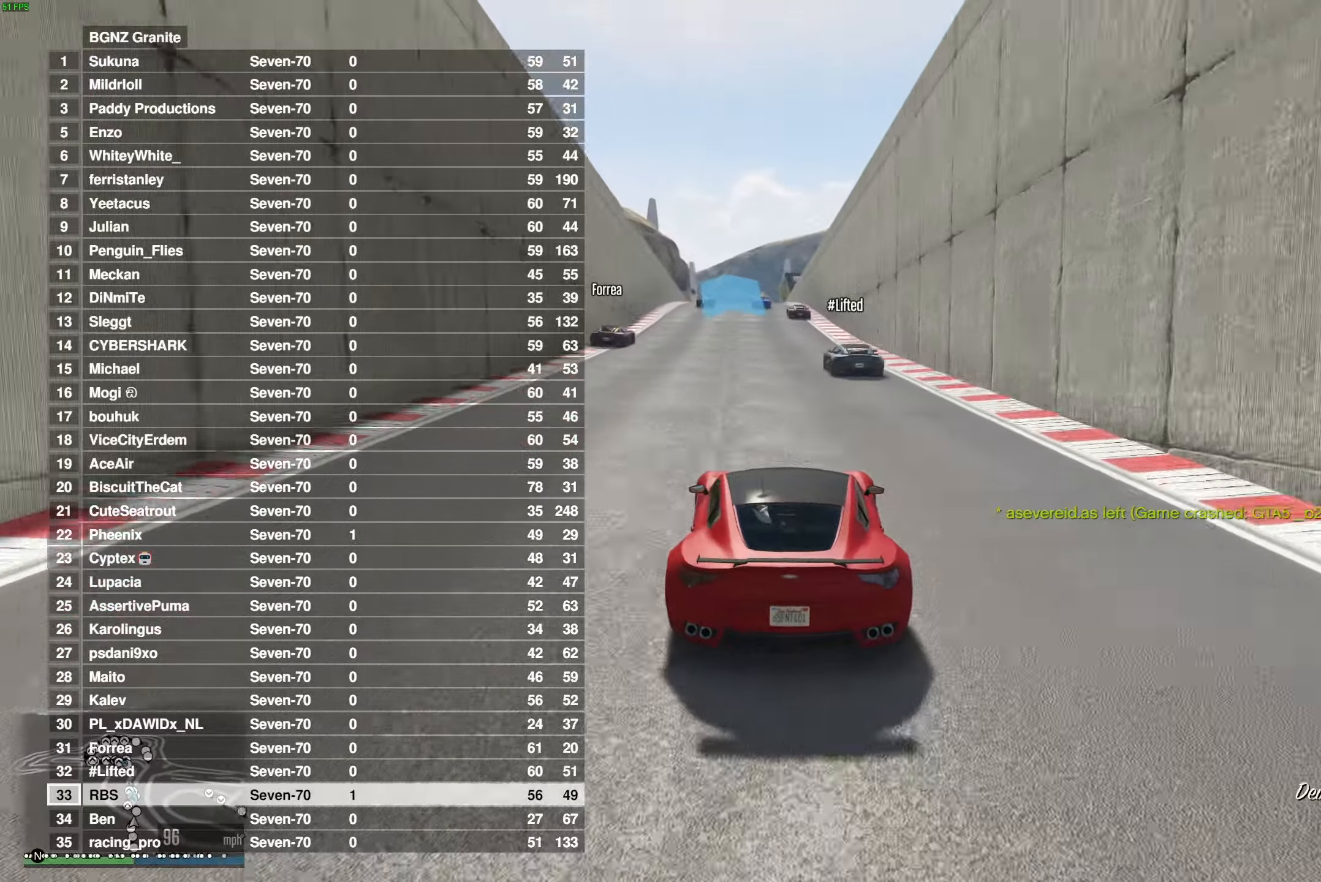
{"buttons": ["R2", "DPAD_DOWN"], "left_stick": "center", "right_stick": "center", "events": [[333, "left_stick", "up-left"], [417, "left_stick", "center"]]}
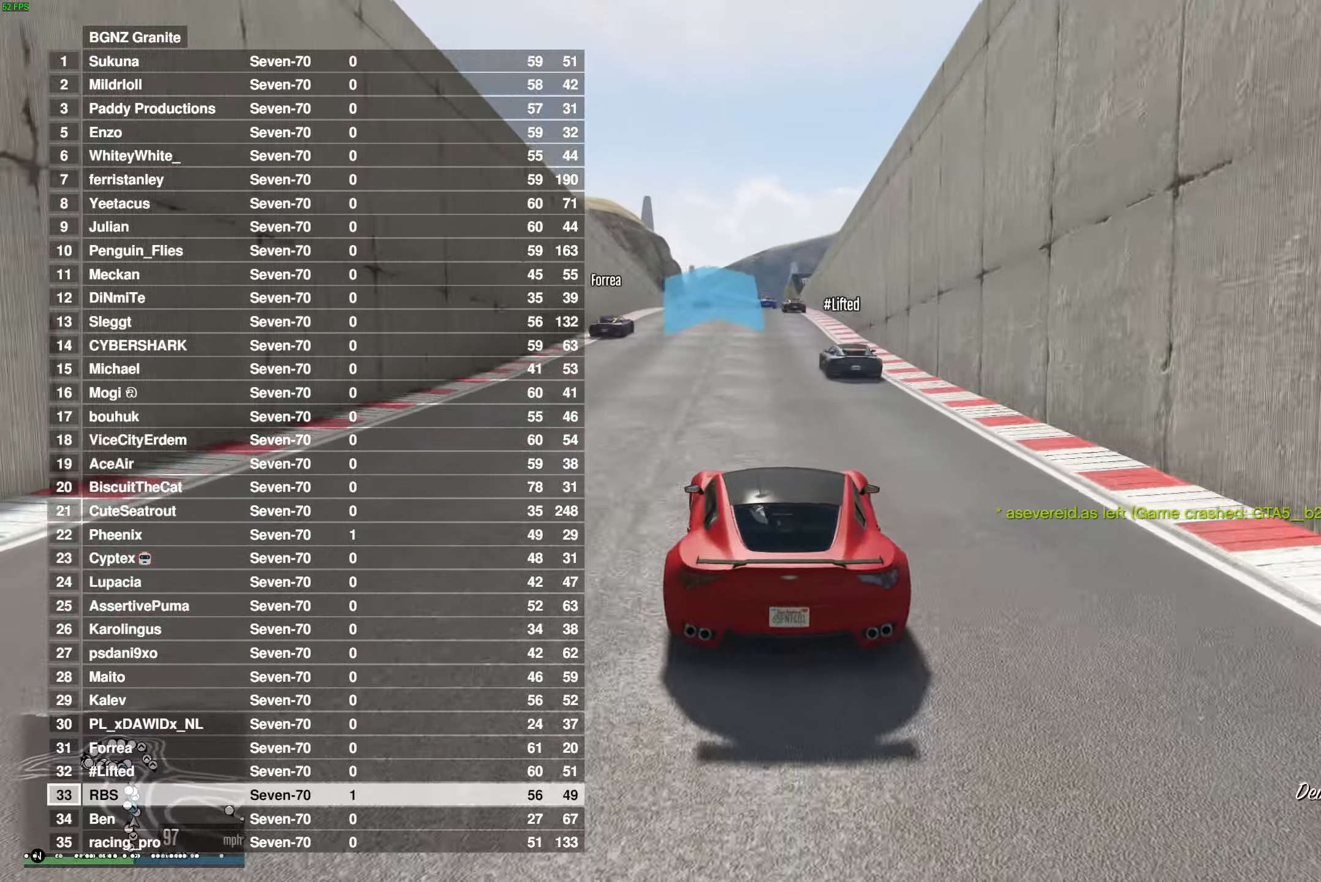
{"buttons": ["R2", "DPAD_DOWN"], "left_stick": "center", "right_stick": "center", "events": []}
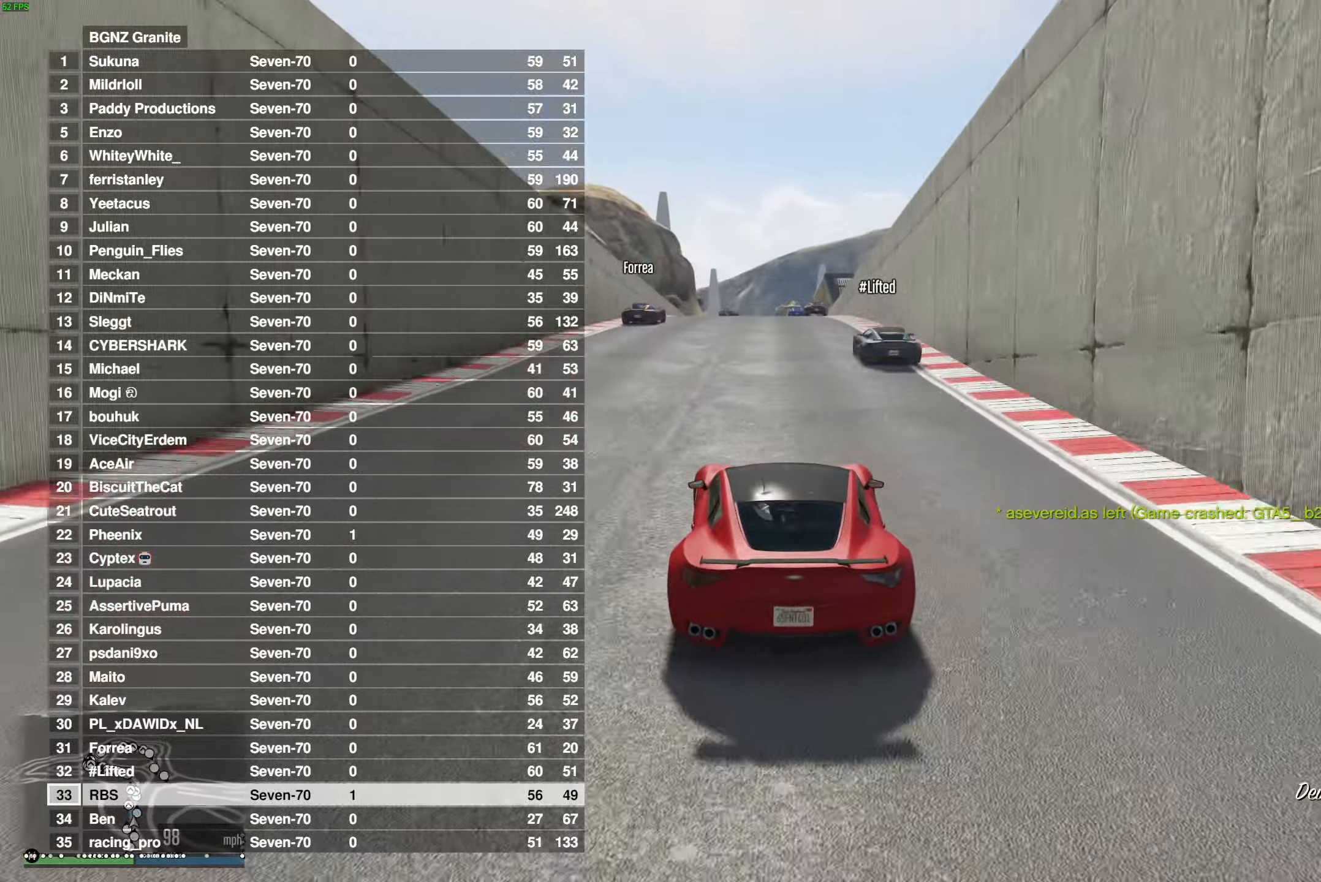
{"buttons": ["R2"], "left_stick": "center", "right_stick": "center", "events": [[150, "DPAD_DOWN", "up"], [333, "left_stick", "right"], [433, "left_stick", "center"]]}
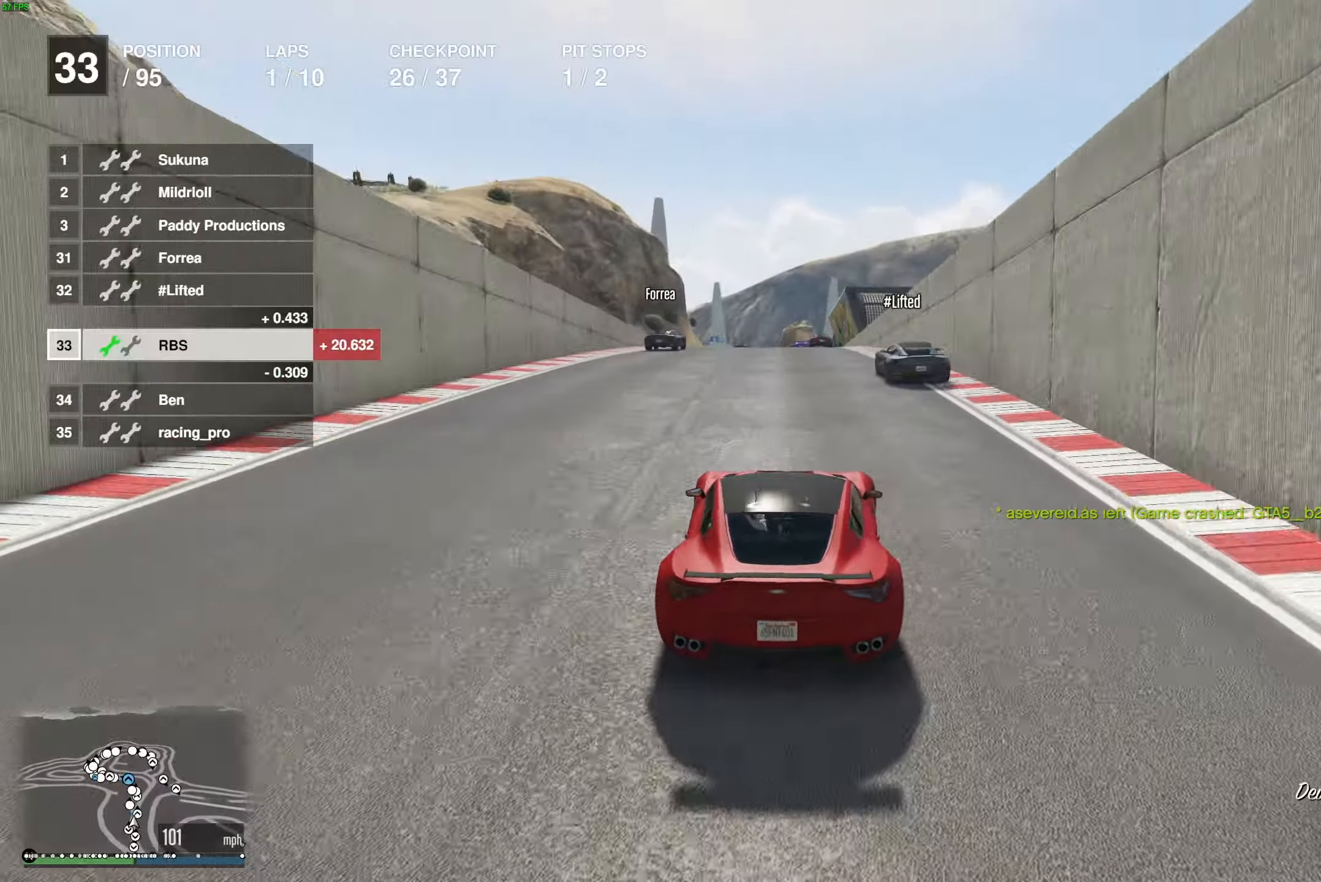
{"buttons": ["R2"], "left_stick": "center", "right_stick": "center", "events": [[183, "left_stick", "left"], [333, "left_stick", "center"]]}
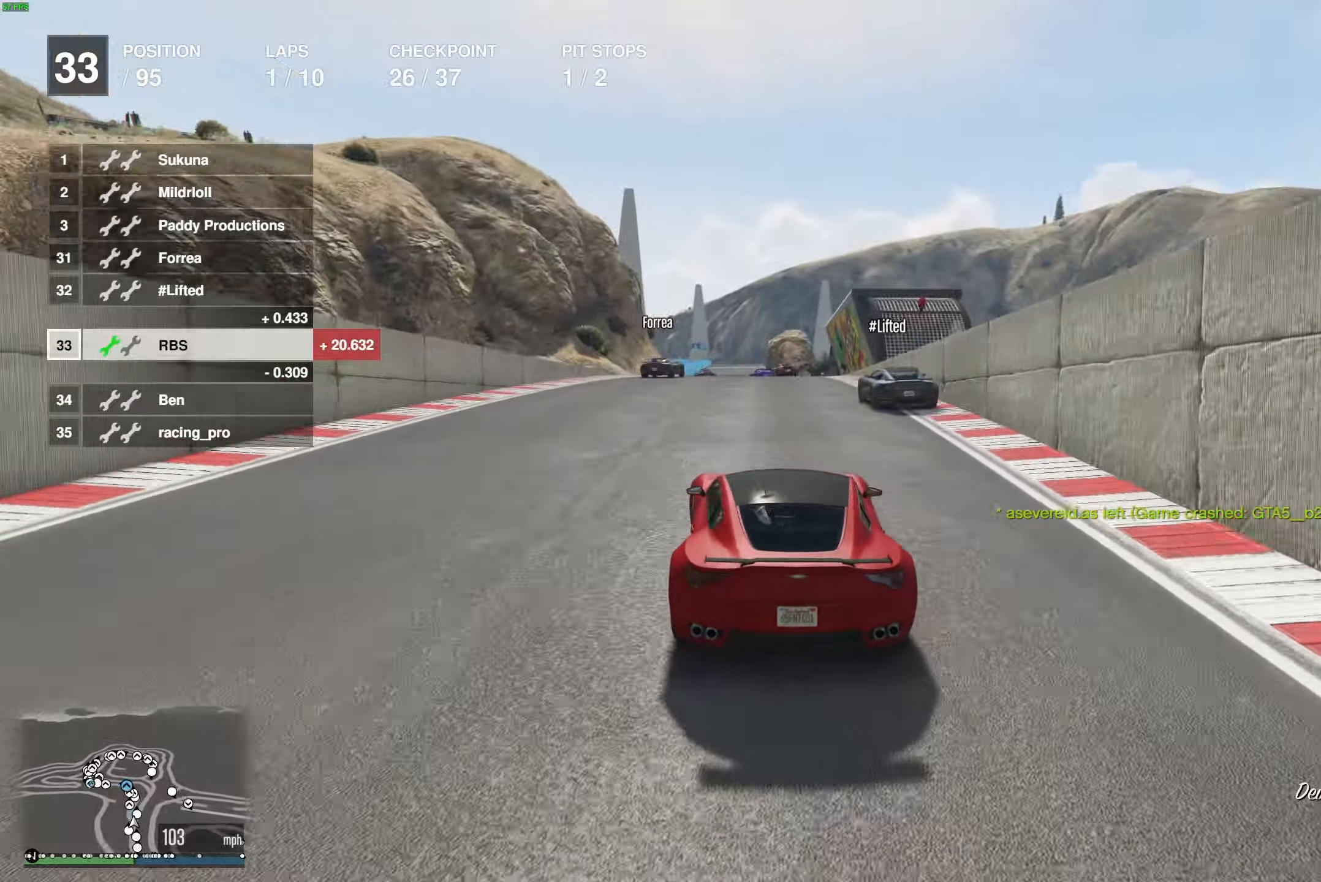
{"buttons": ["R2"], "left_stick": "center", "right_stick": "center", "events": []}
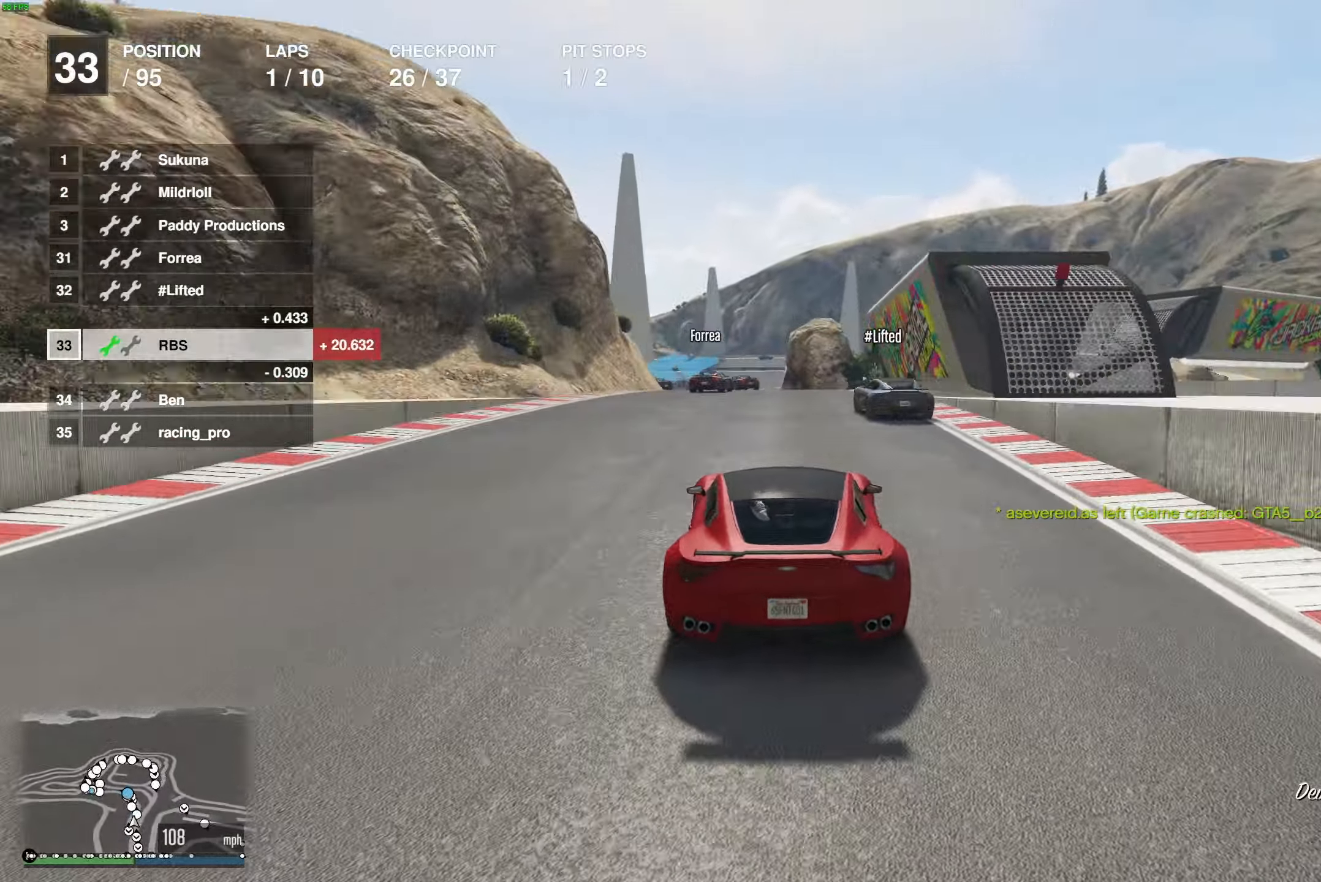
{"buttons": [], "left_stick": "center", "right_stick": "center", "events": [[217, "L2", "down"], [217, "R2", "up"], [283, "left_stick", "up-left"], [400, "L2", "up"], [400, "left_stick", "center"]]}
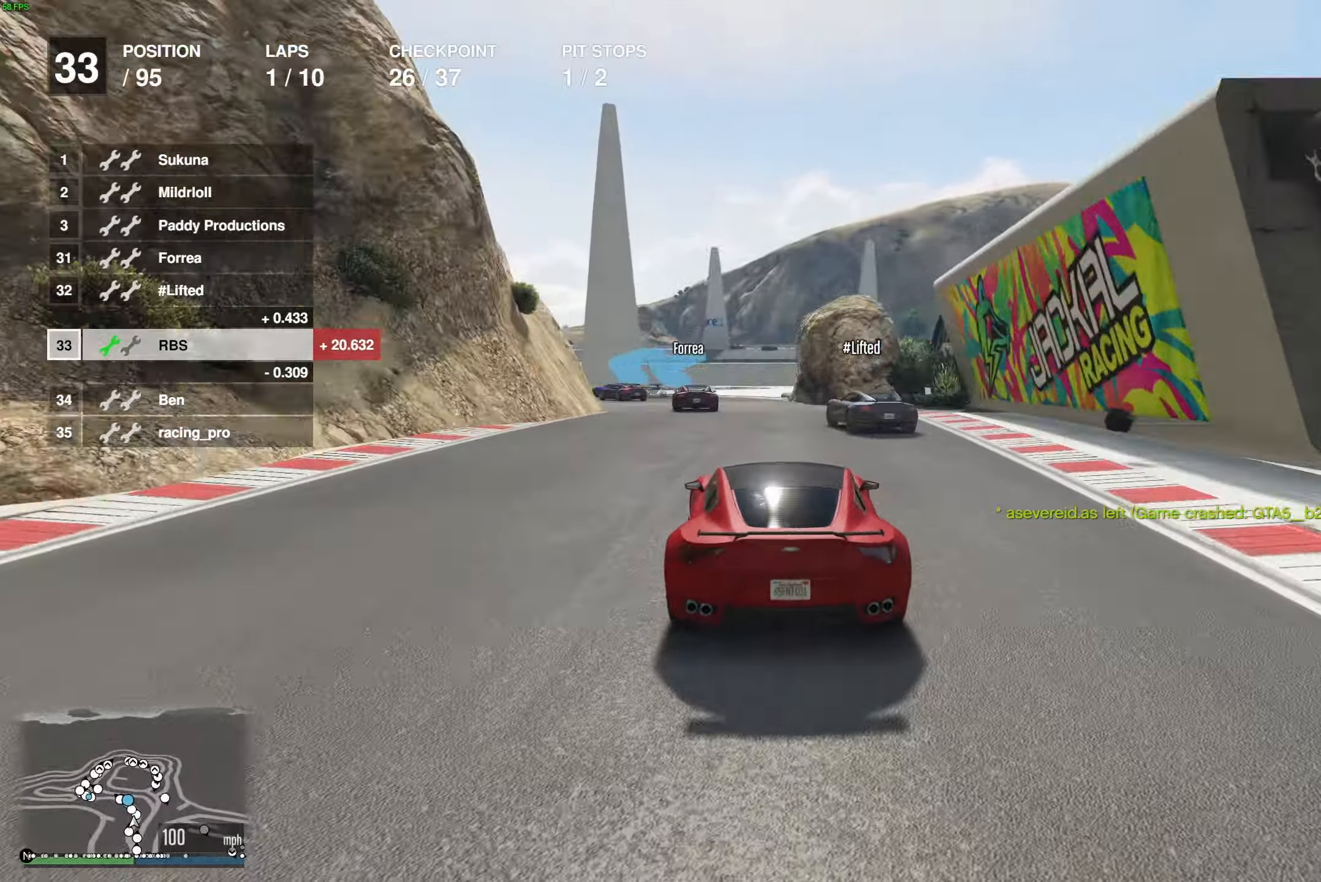
{"buttons": [], "left_stick": "down-left", "right_stick": "center", "events": [[33, "left_stick", "up-left"], [117, "L2", "down"], [150, "left_stick", "center"], [250, "L2", "up"], [250, "left_stick", "left"], [383, "L2", "down"], [450, "left_stick", "center"], [500, "L2", "up"], [500, "left_stick", "down-left"]]}
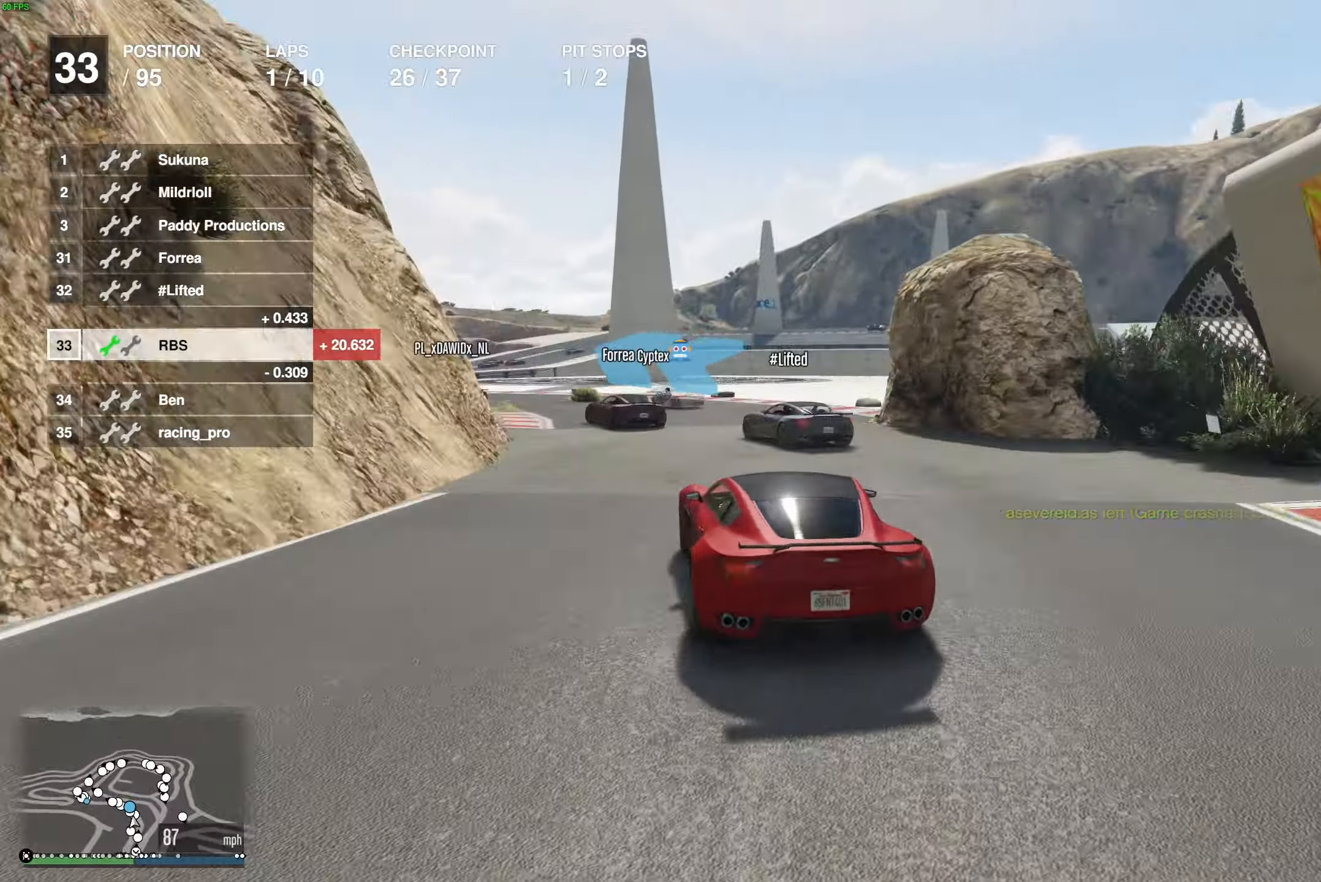
{"buttons": [], "left_stick": "left", "right_stick": "center", "events": [[17, "left_stick", "left"], [333, "left_stick", "center"], [383, "left_stick", "left"]]}